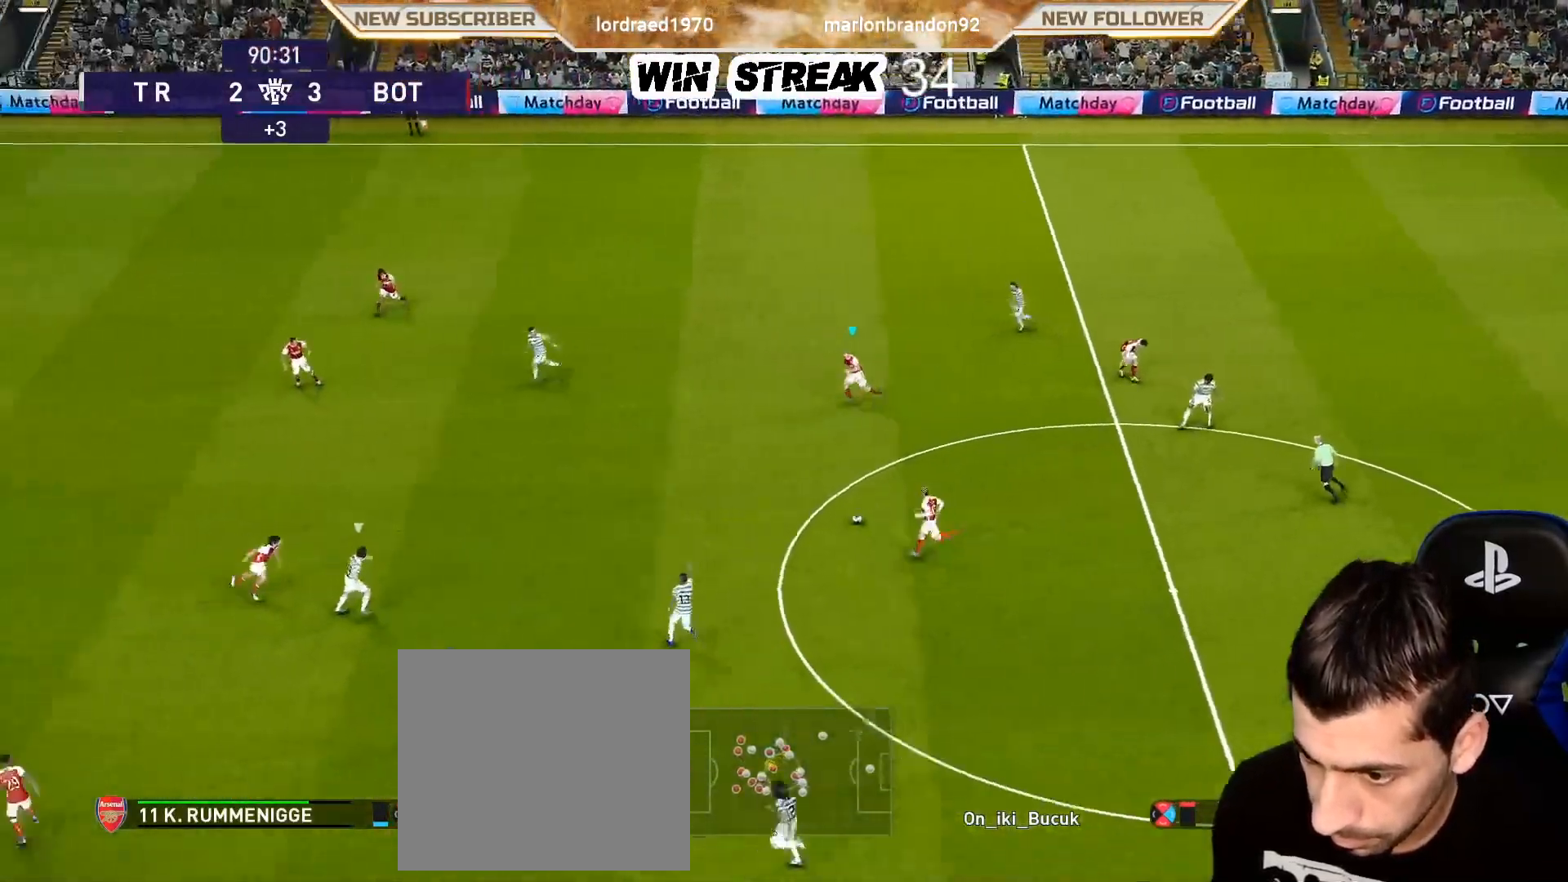
Gameplay with a controller (PlayStation layout); each line is a JSON object with the inputs held at the frame after it. "events" lists button and stick changes between this image and that frame as [ms after this image, input, new state], when the widget could be followed in between.
{"buttons": ["SQUARE", "R1"], "left_stick": "left", "right_stick": "center", "events": []}
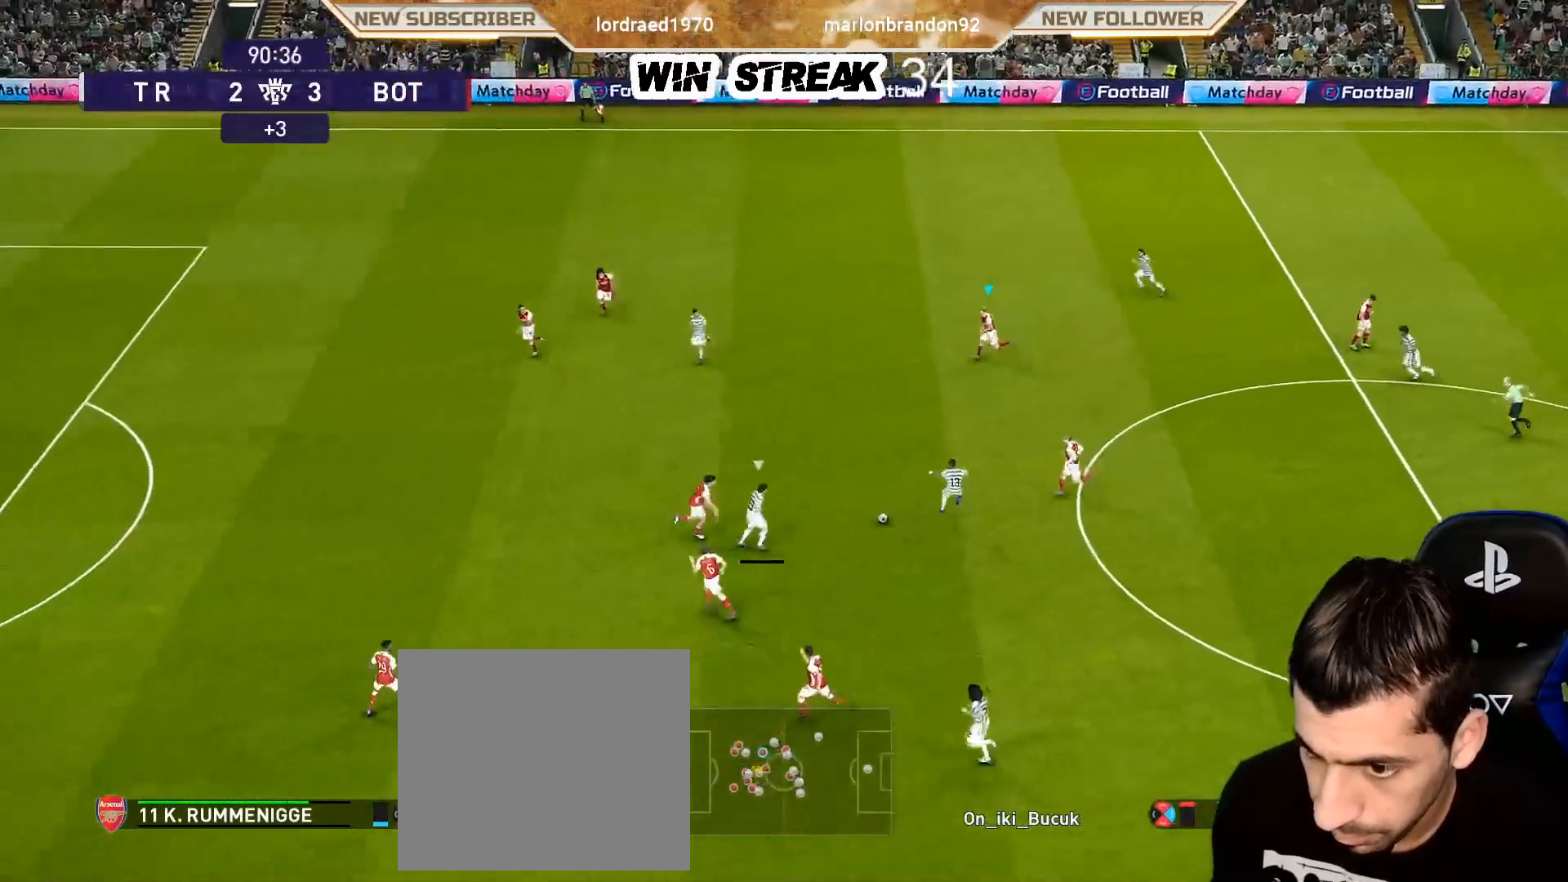
{"buttons": ["SQUARE", "R1"], "left_stick": "left", "right_stick": "center", "events": []}
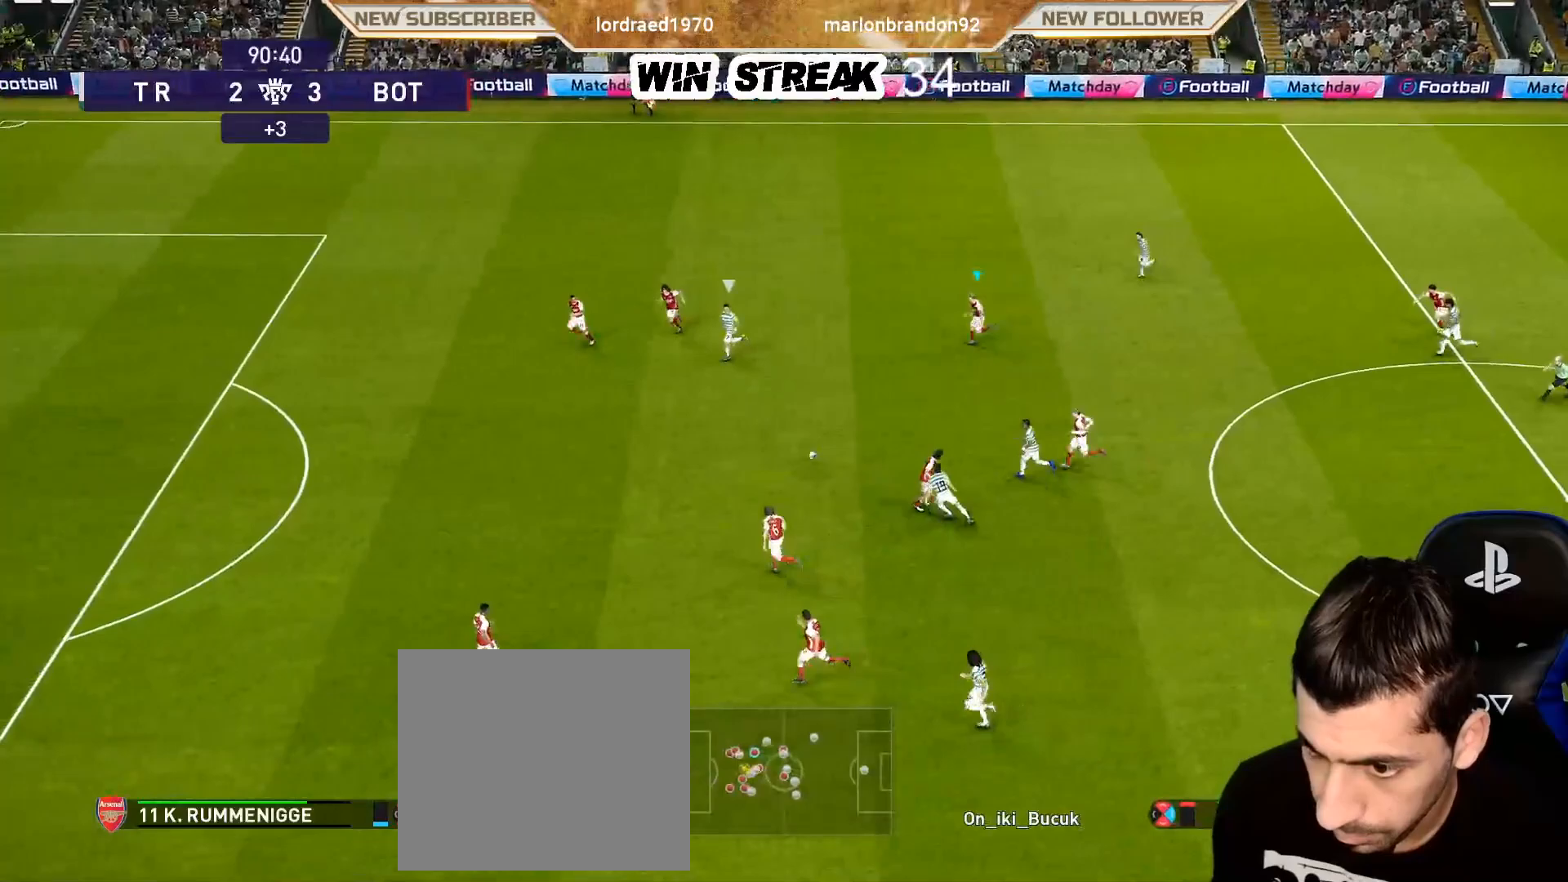
{"buttons": ["SQUARE", "R1"], "left_stick": "down-left", "right_stick": "center", "events": [[33, "left_stick", "down-left"], [83, "L1", "down"], [200, "L1", "up"]]}
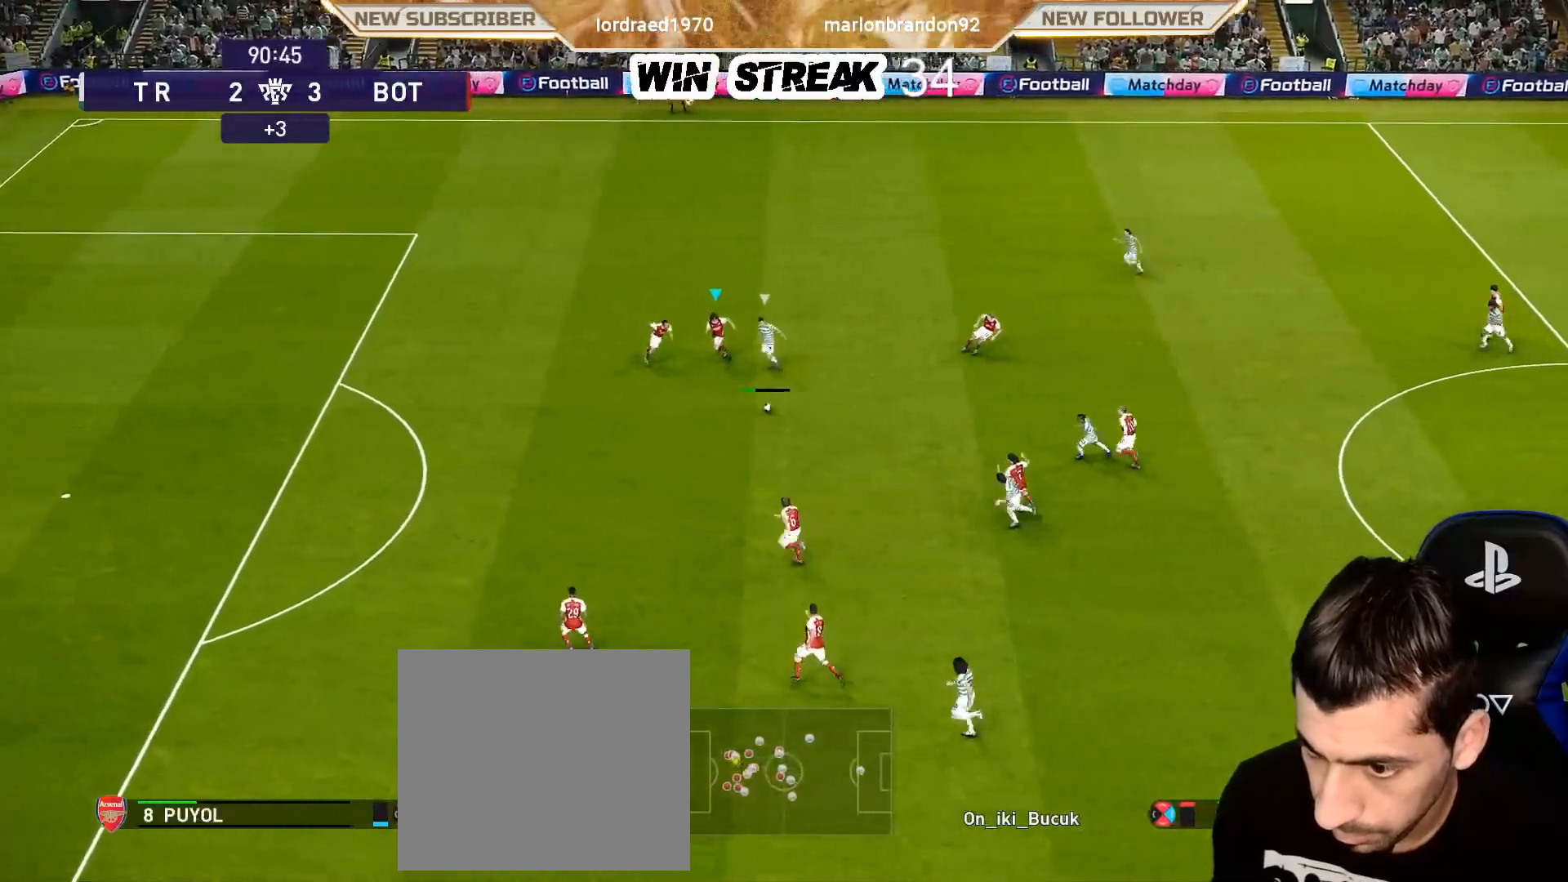
{"buttons": ["R1"], "left_stick": "down-left", "right_stick": "center", "events": [[17, "SQUARE", "up"]]}
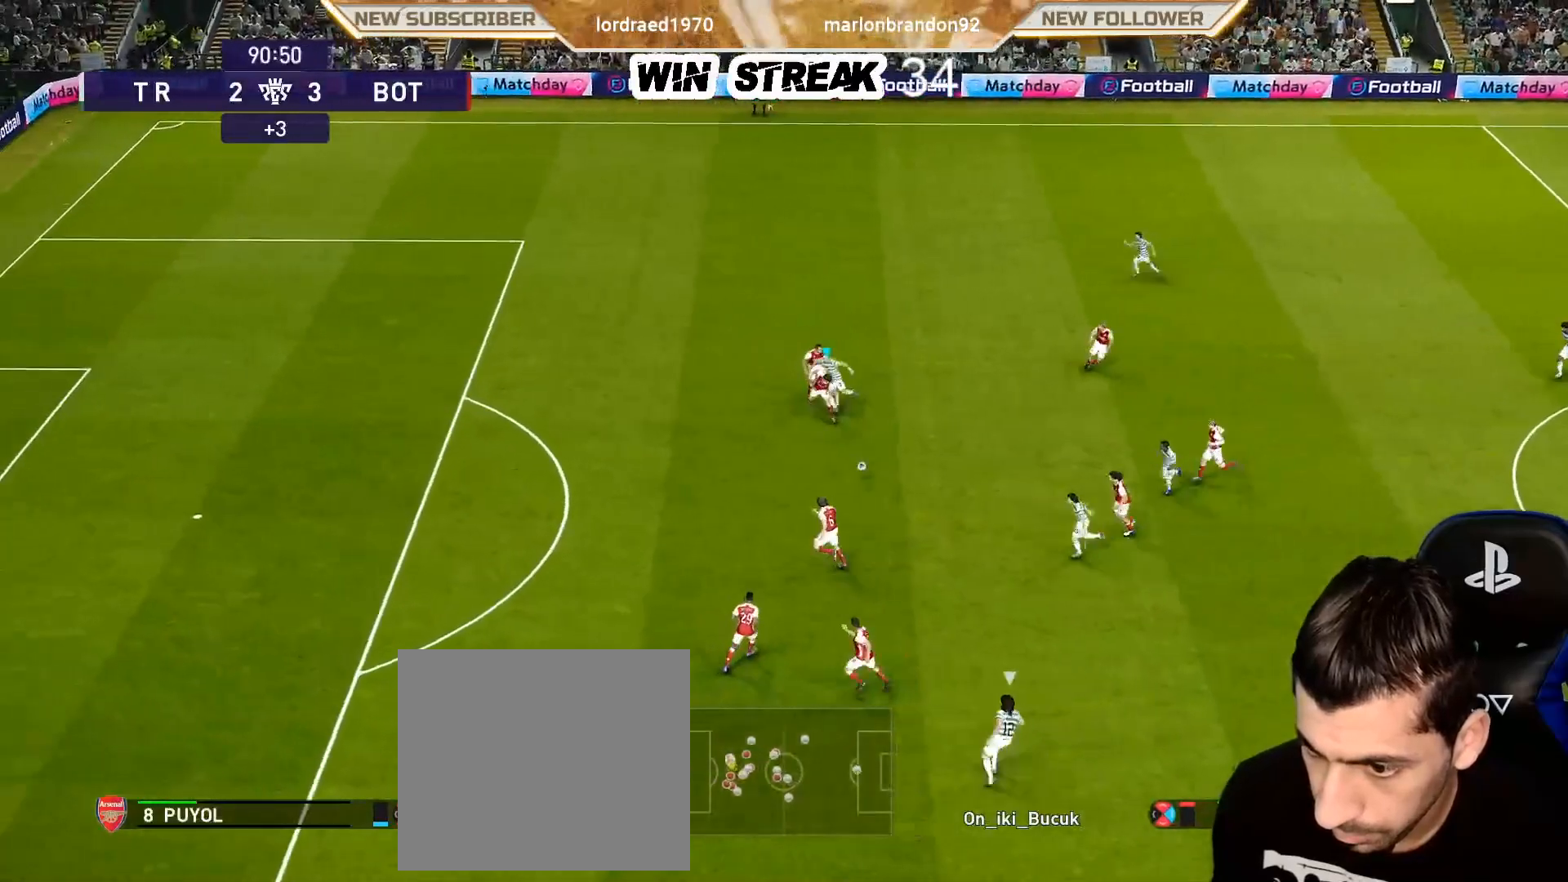
{"buttons": ["R1"], "left_stick": "left", "right_stick": "center", "events": [[50, "left_stick", "left"]]}
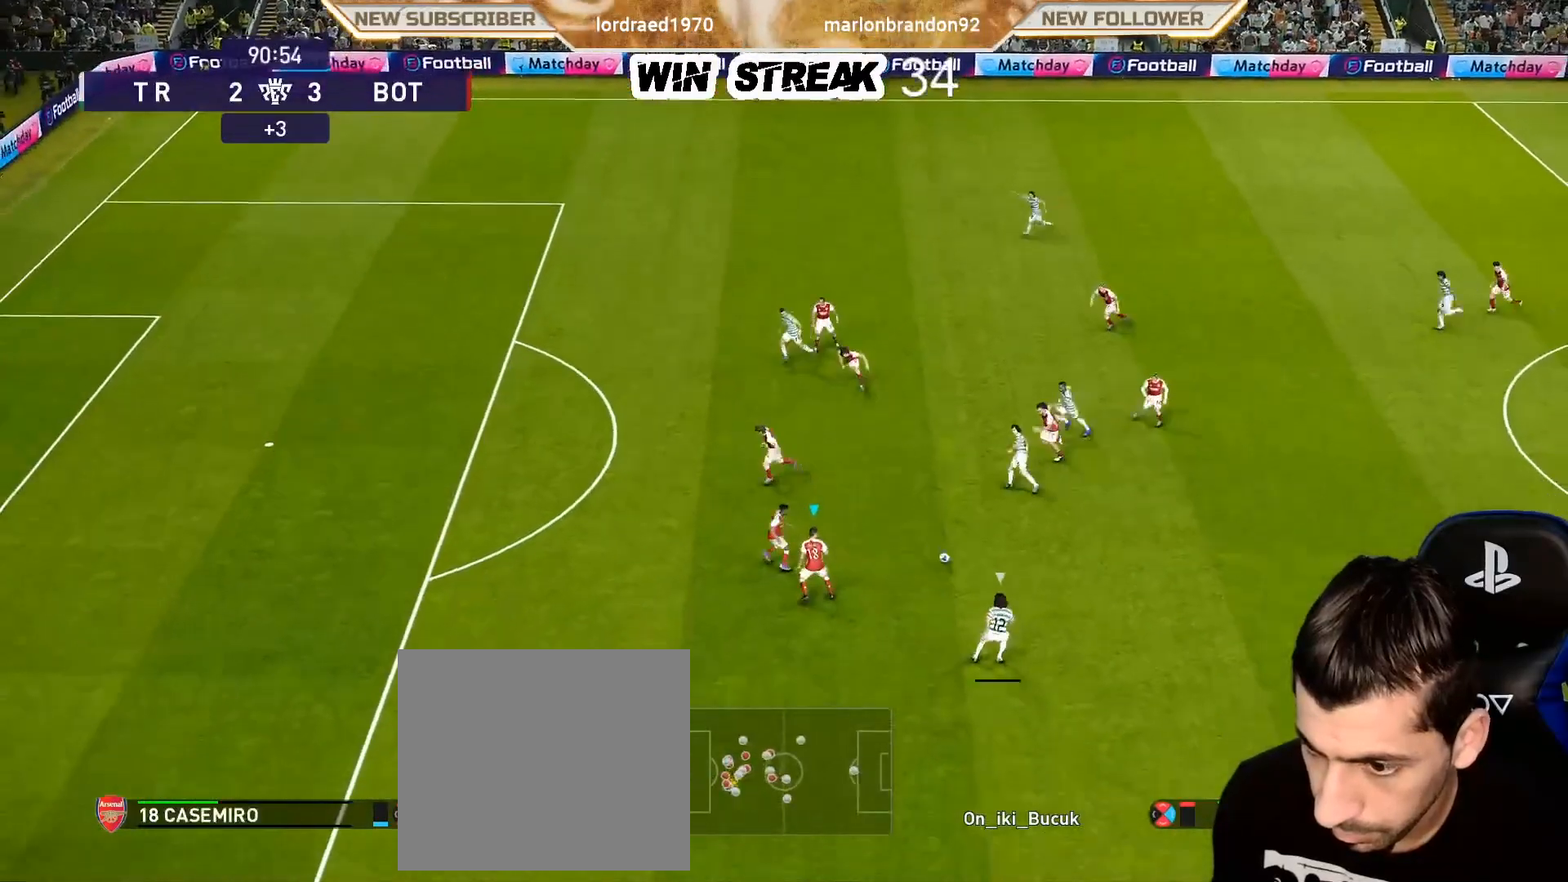
{"buttons": ["R1"], "left_stick": "left", "right_stick": "center", "events": [[17, "right_stick", "left"], [133, "right_stick", "center"]]}
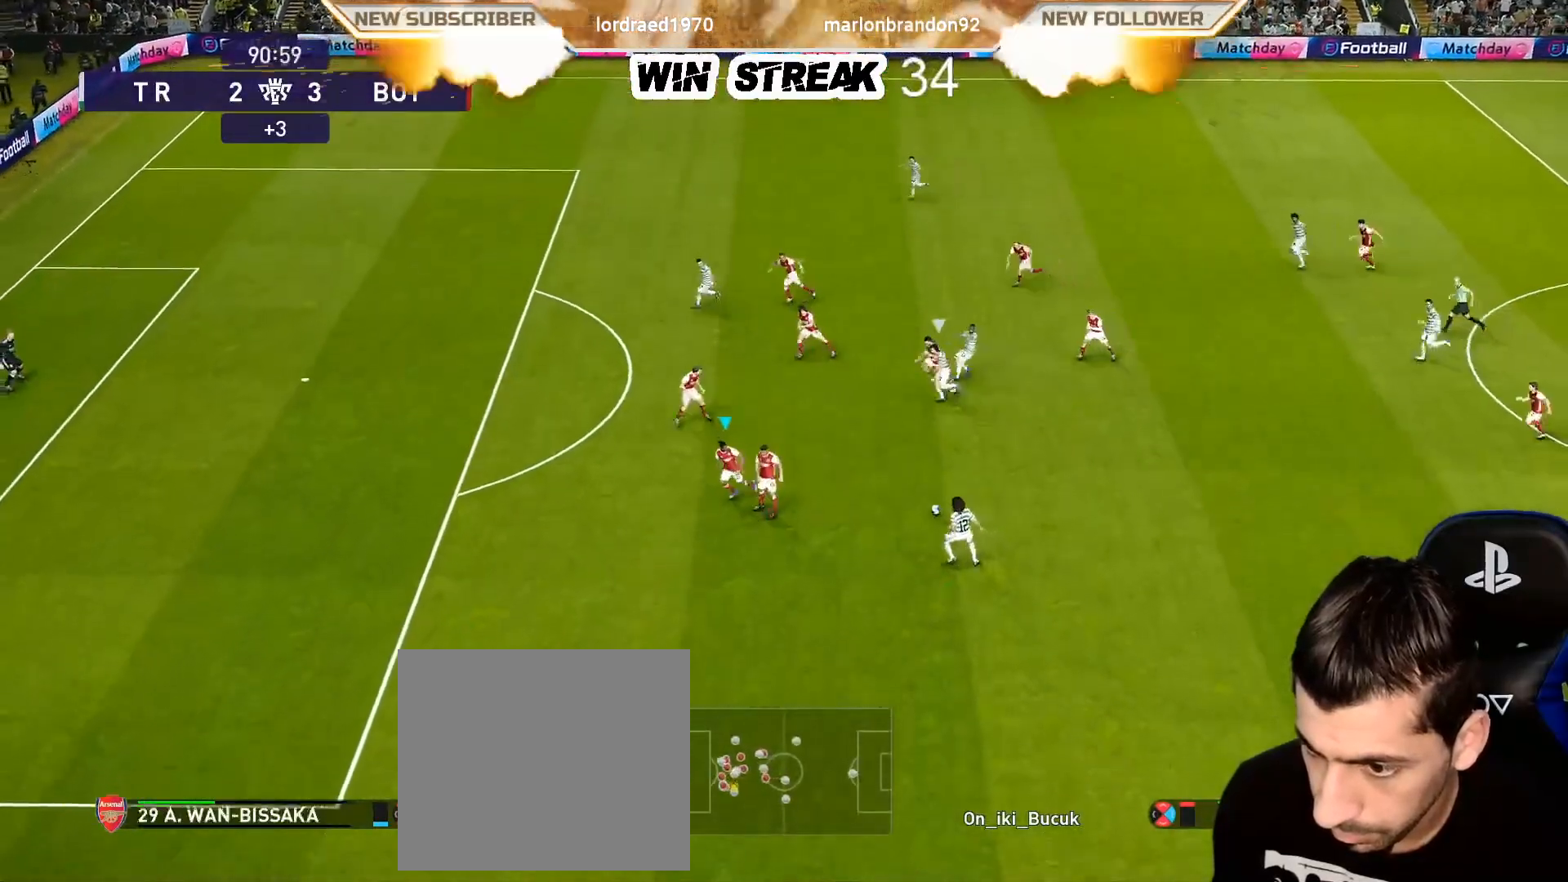
{"buttons": ["SQUARE", "R1"], "left_stick": "left", "right_stick": "center", "events": [[150, "SQUARE", "down"], [217, "left_stick", "up-left"], [433, "left_stick", "left"]]}
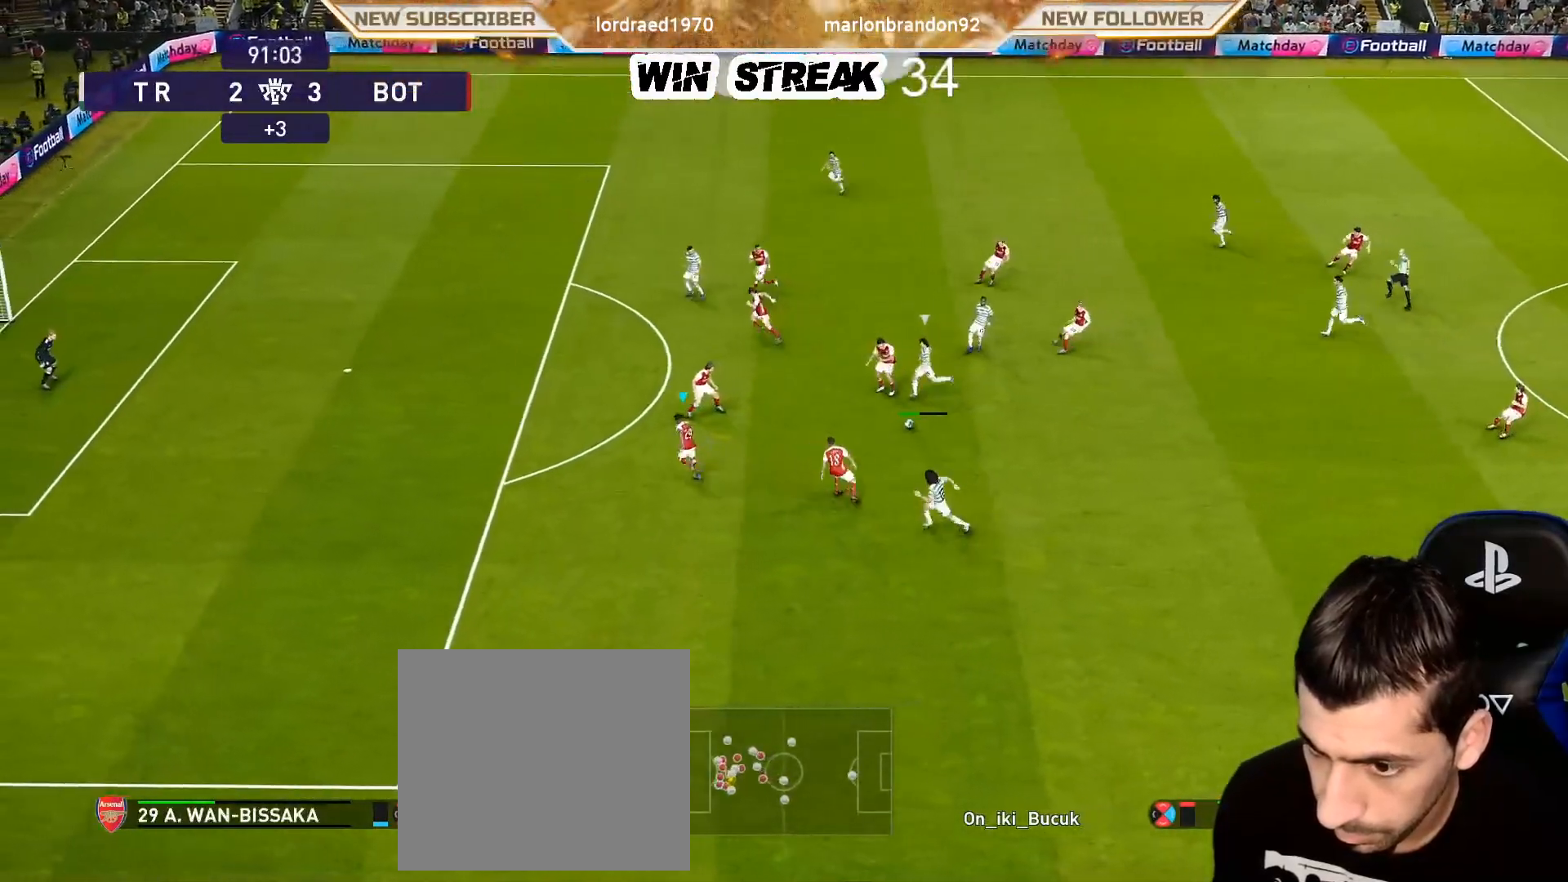
{"buttons": ["SQUARE", "R1"], "left_stick": "left", "right_stick": "center", "events": []}
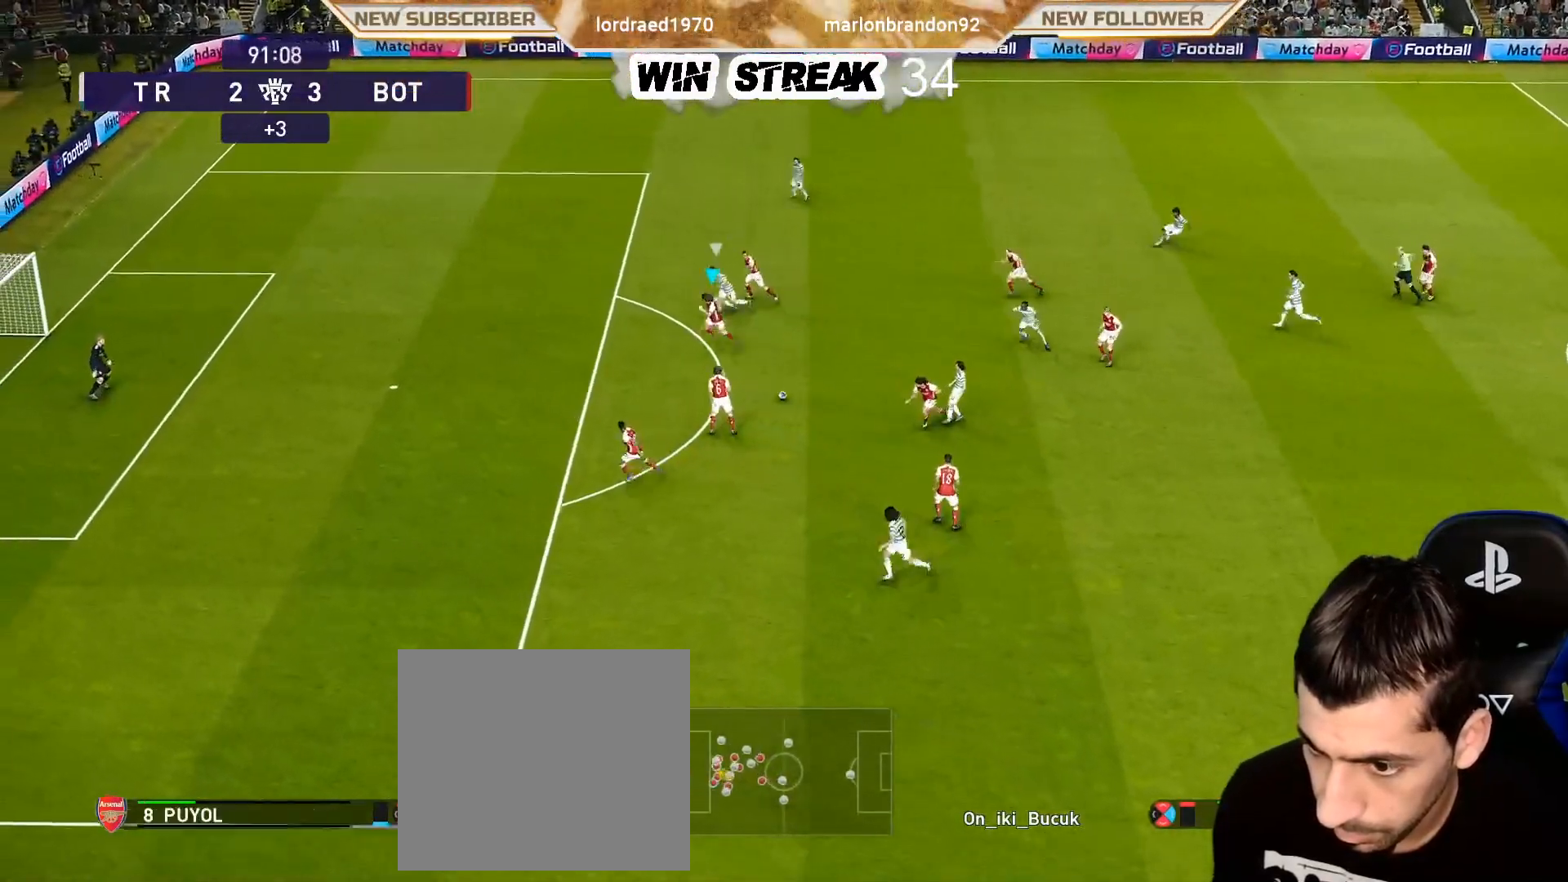
{"buttons": ["R1"], "left_stick": "left", "right_stick": "center", "events": [[150, "L1", "down"], [267, "L1", "up"], [367, "SQUARE", "up"]]}
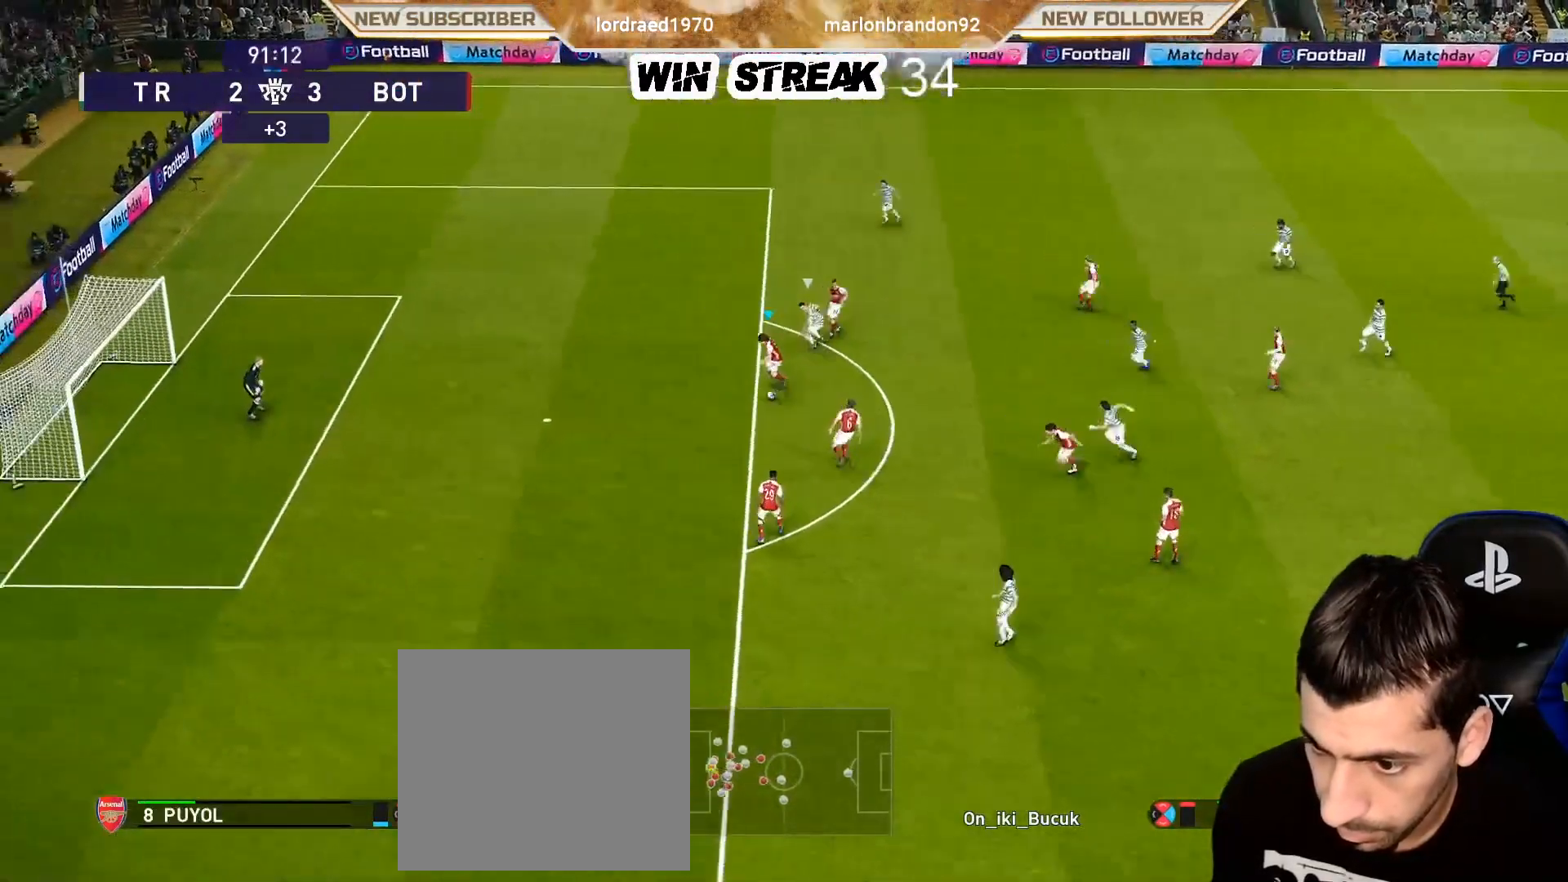
{"buttons": [], "left_stick": "left", "right_stick": "center", "events": [[133, "R1", "up"]]}
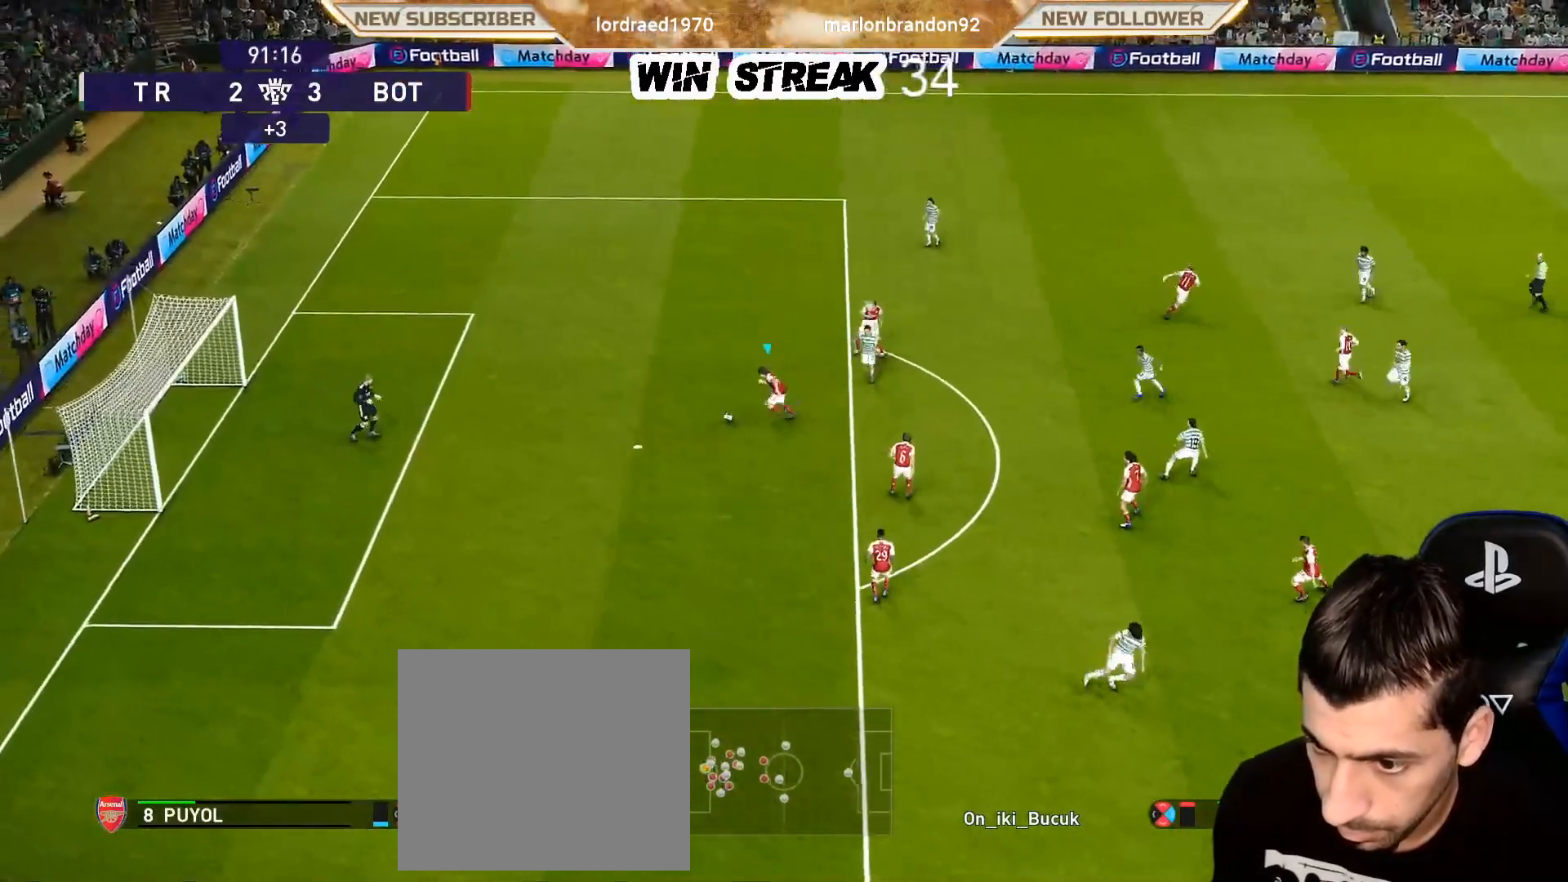
{"buttons": ["SQUARE", "L2"], "left_stick": "up-right", "right_stick": "center", "events": [[167, "L2", "down"], [167, "left_stick", "up"], [233, "SQUARE", "down"], [433, "left_stick", "up-right"]]}
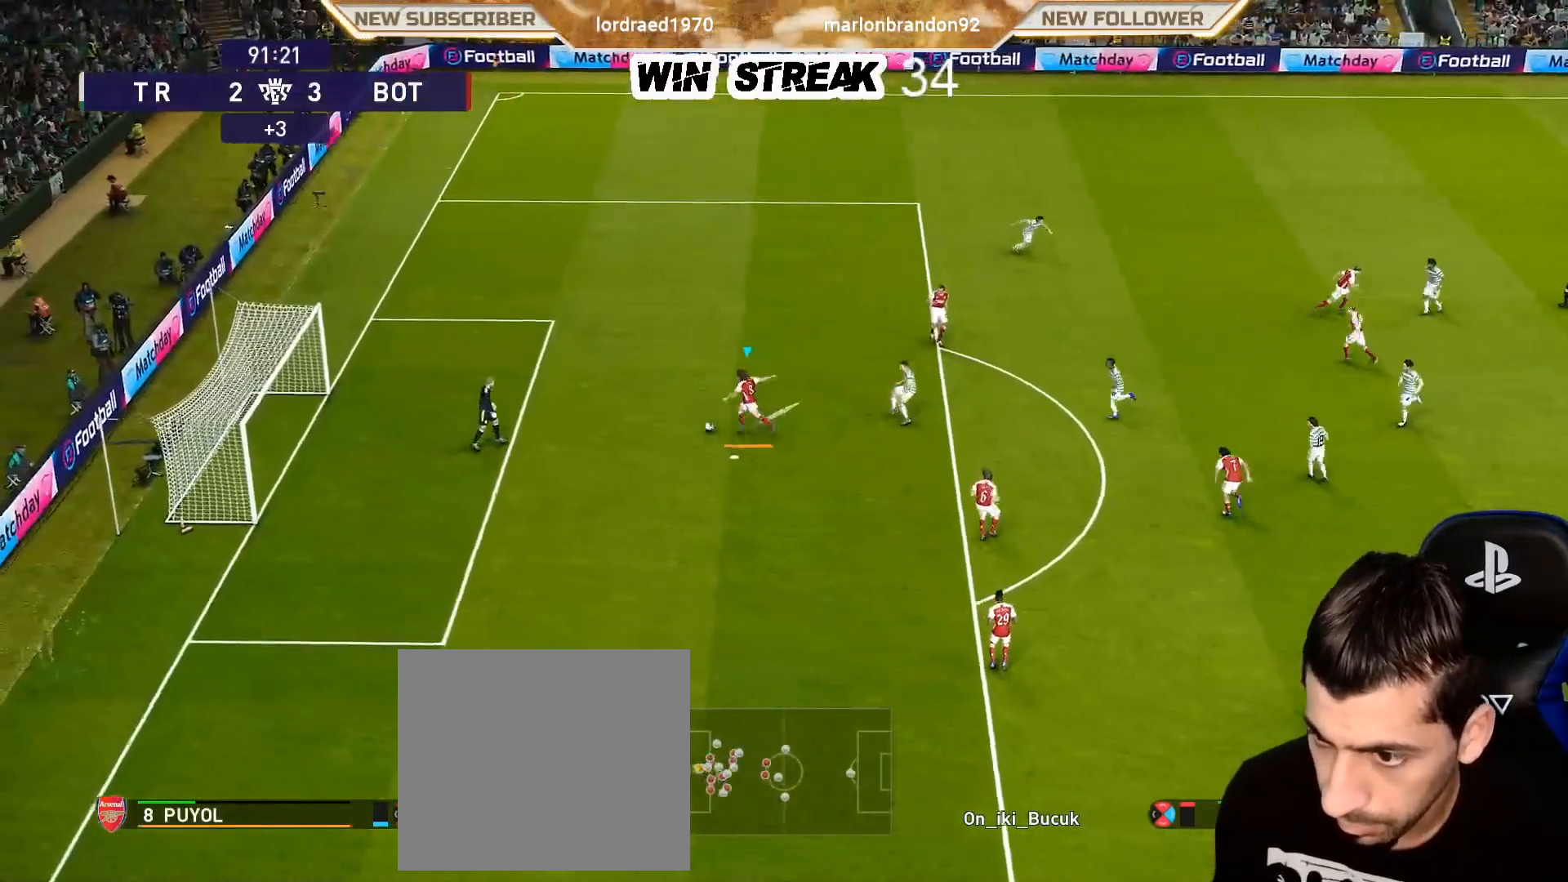
{"buttons": ["SQUARE", "L1", "L2"], "left_stick": "up-right", "right_stick": "center", "events": [[483, "L1", "down"]]}
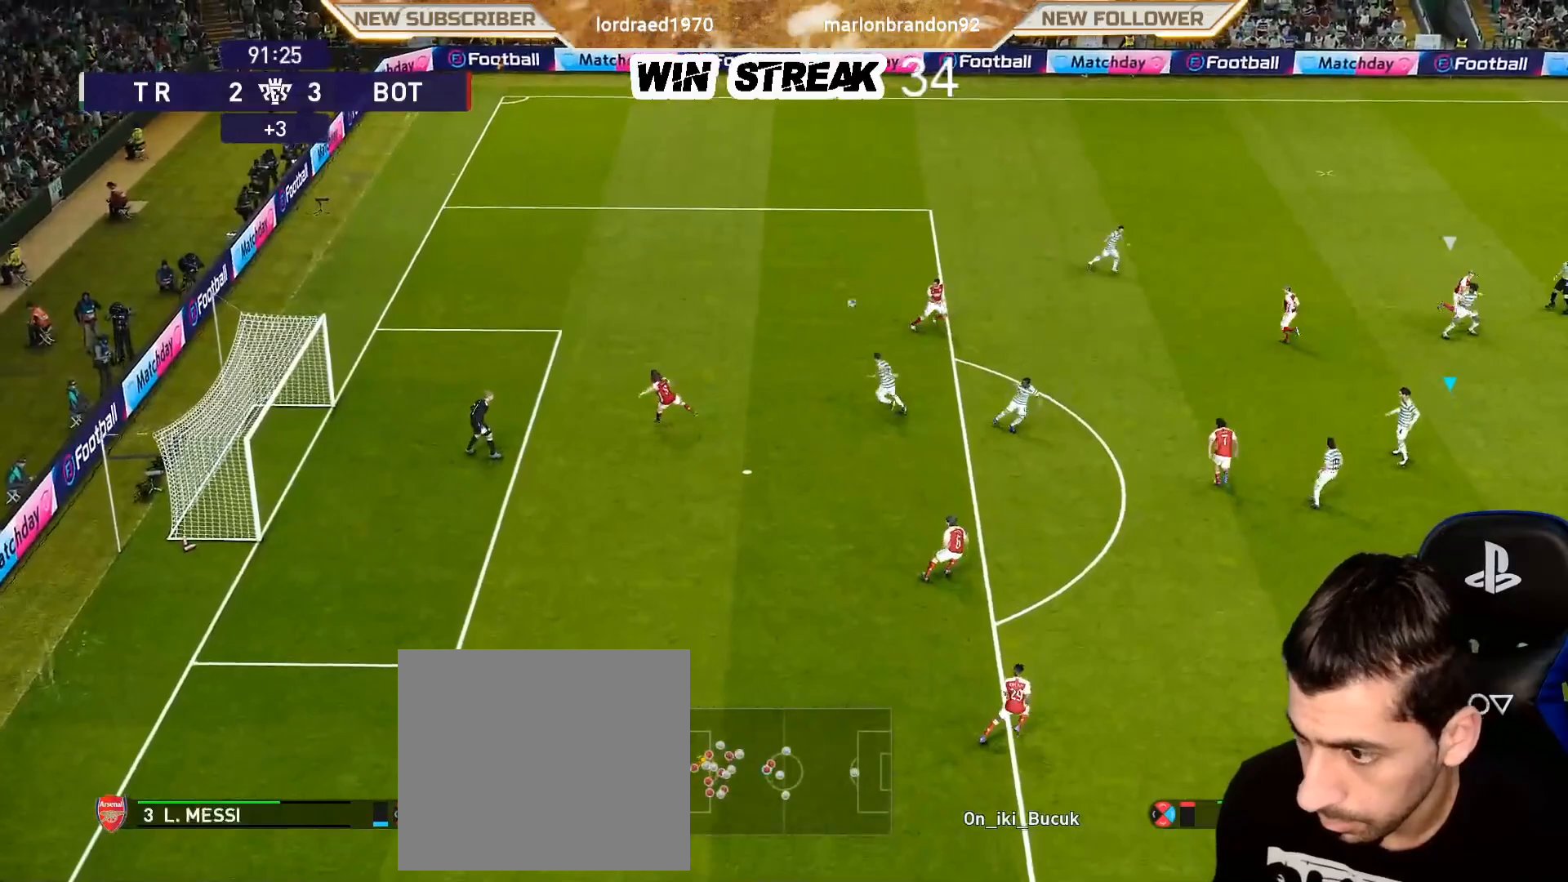
{"buttons": [], "left_stick": "center", "right_stick": "center", "events": [[33, "L1", "up"], [250, "SQUARE", "up"], [267, "L2", "up"], [283, "left_stick", "center"]]}
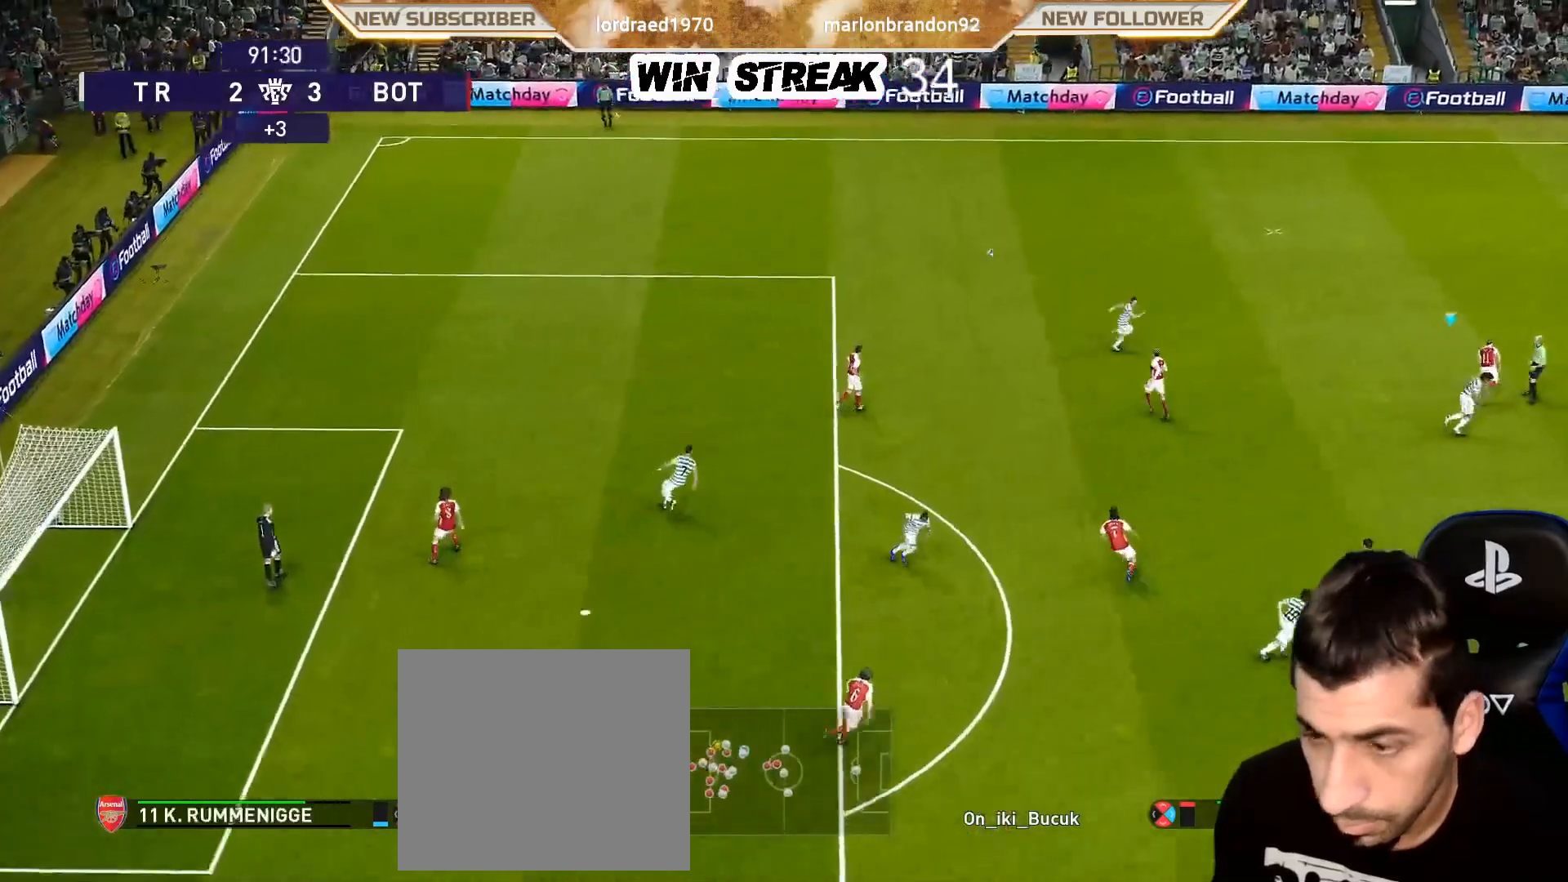
{"buttons": ["R1"], "left_stick": "up", "right_stick": "center", "events": [[17, "R1", "down"], [33, "left_stick", "up"], [317, "L1", "down"], [433, "L1", "up"]]}
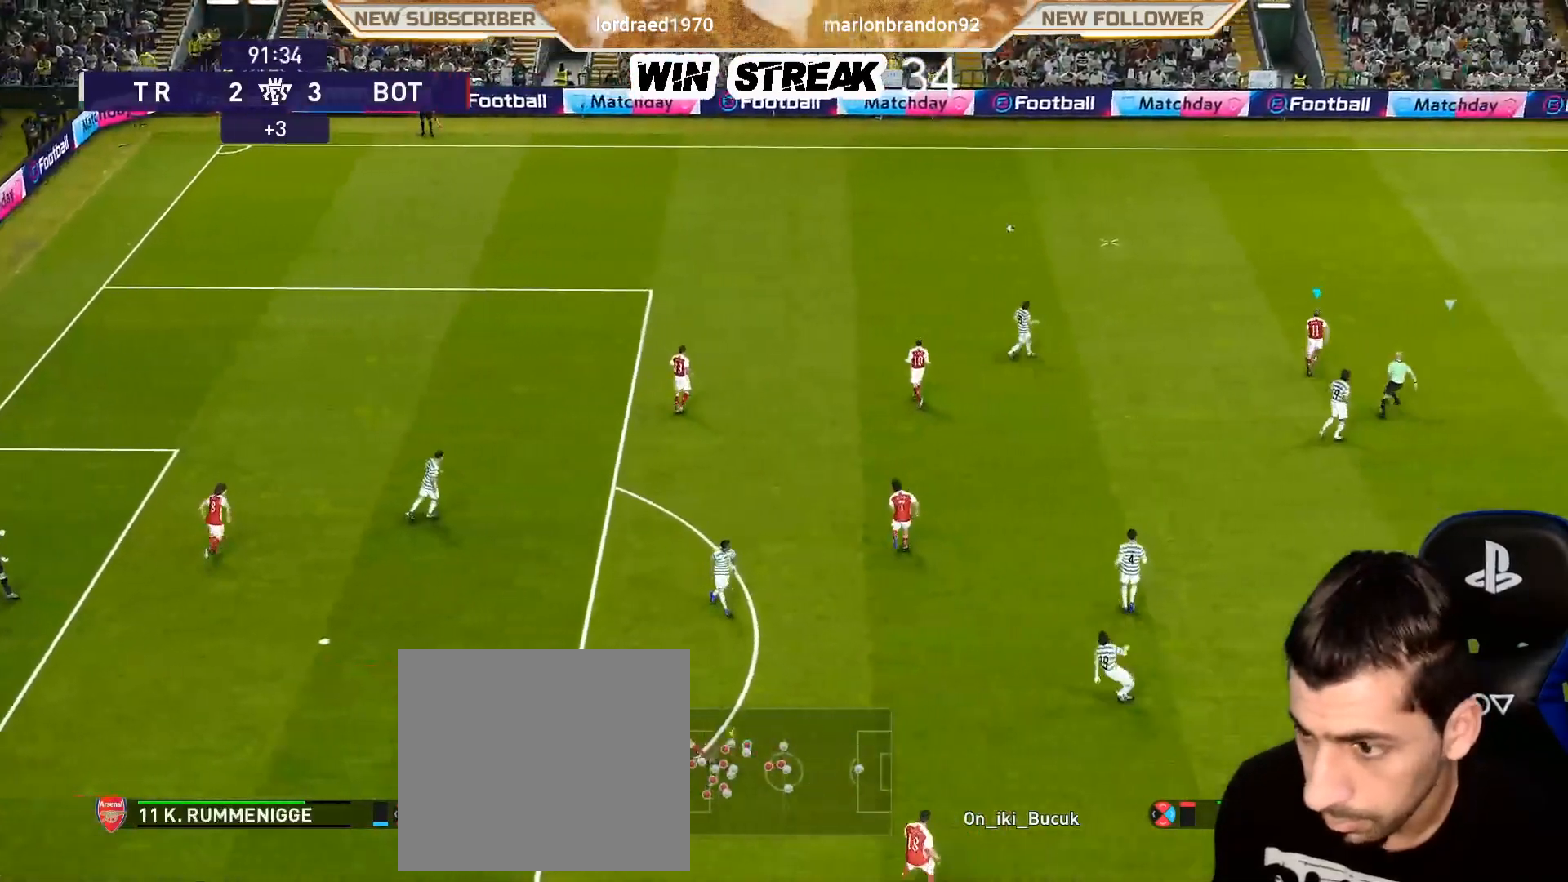
{"buttons": ["R1"], "left_stick": "up", "right_stick": "center", "events": []}
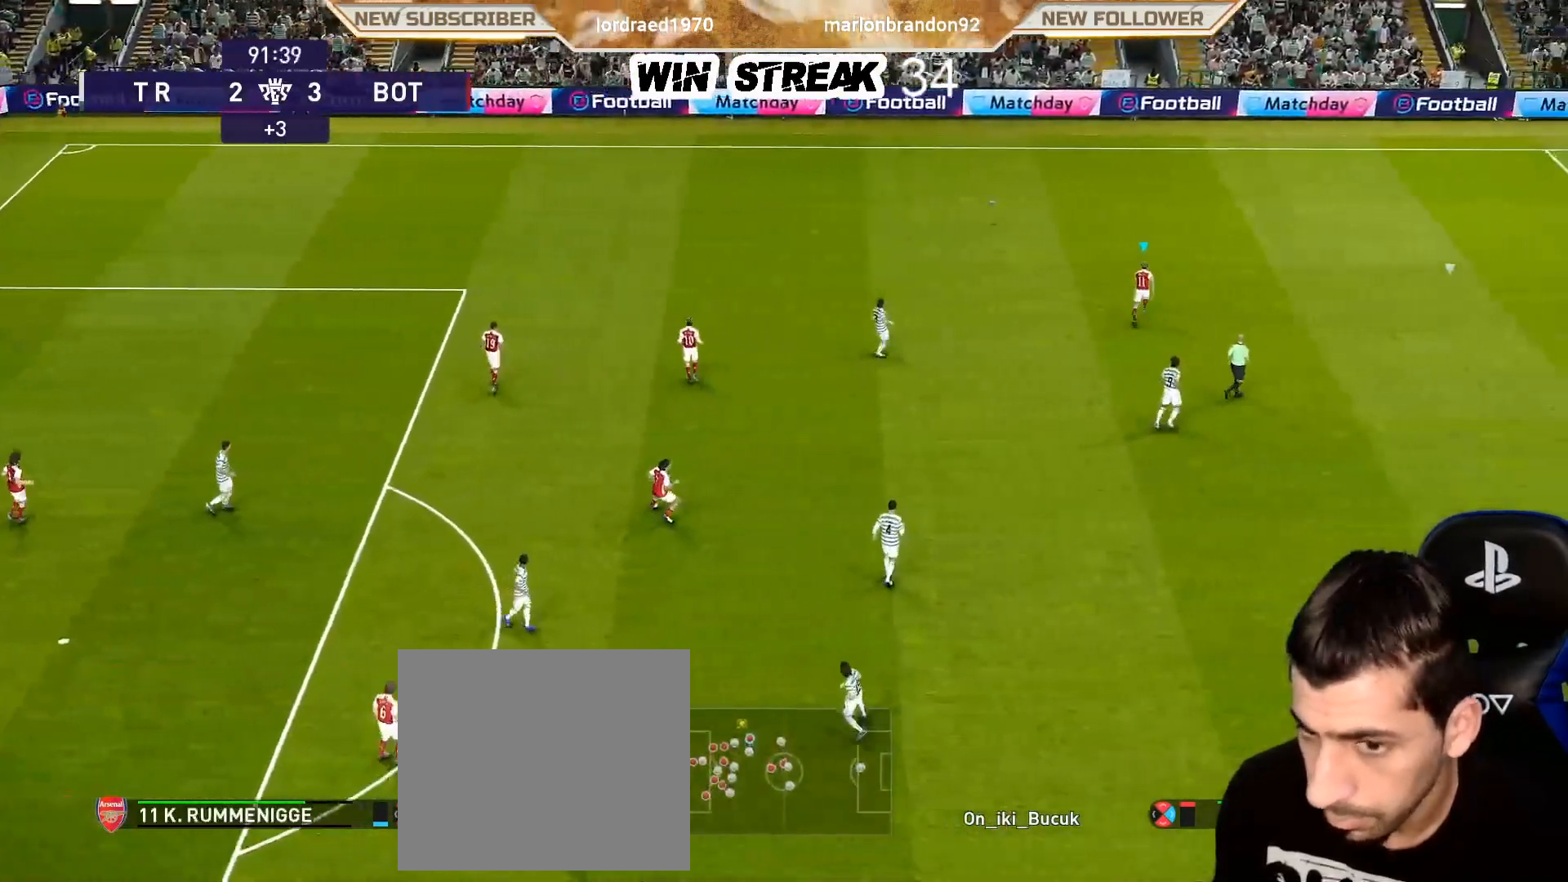
{"buttons": ["R1"], "left_stick": "up-right", "right_stick": "center", "events": [[333, "left_stick", "up-right"]]}
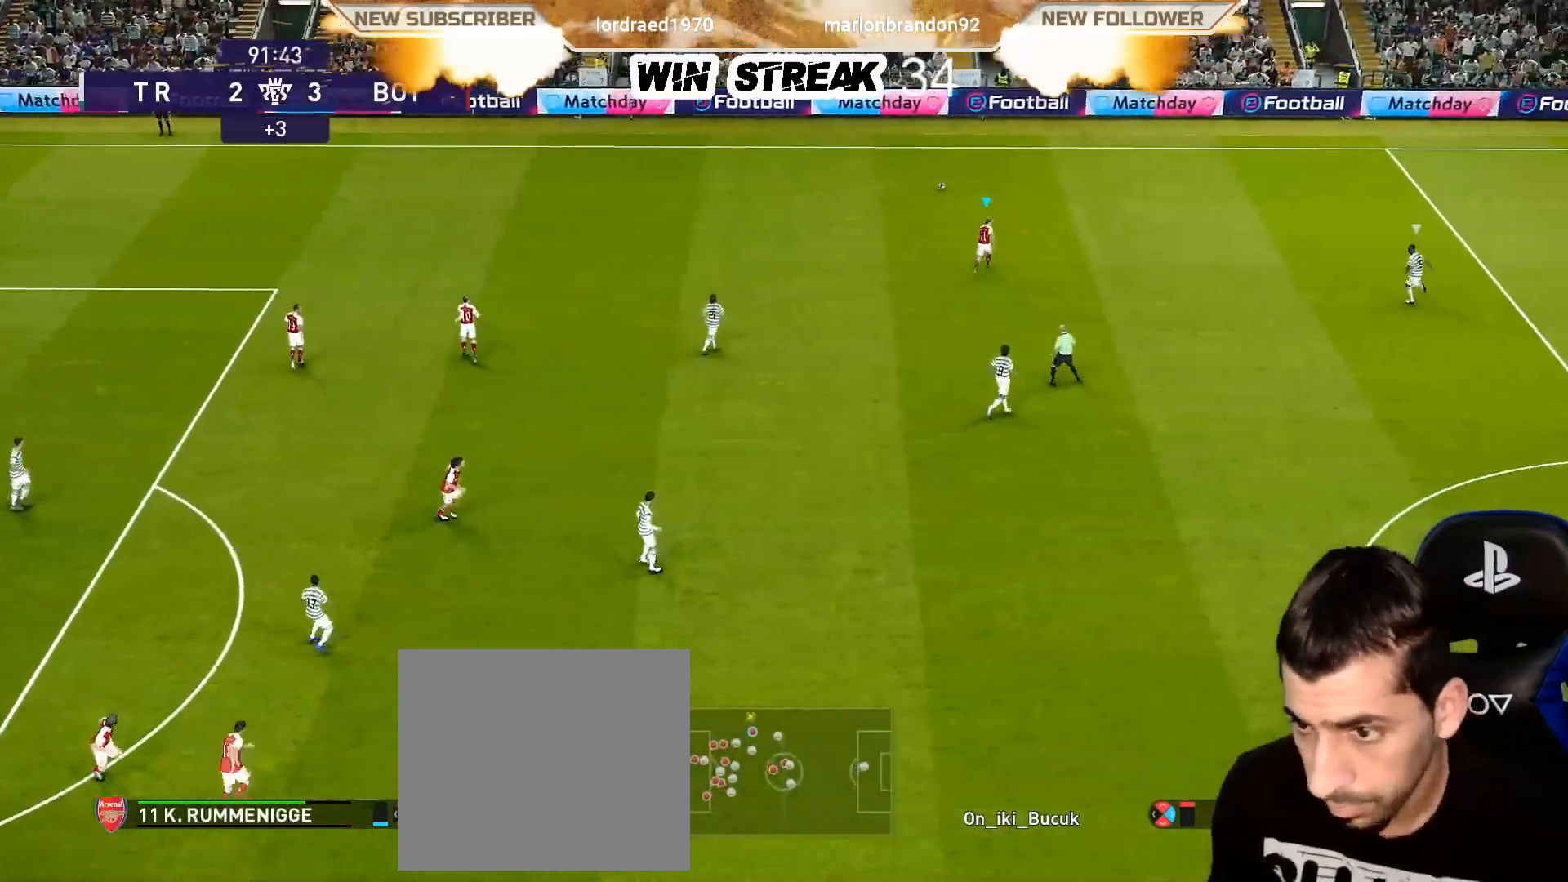
{"buttons": [], "left_stick": "center", "right_stick": "center", "events": [[367, "R1", "up"], [500, "left_stick", "center"]]}
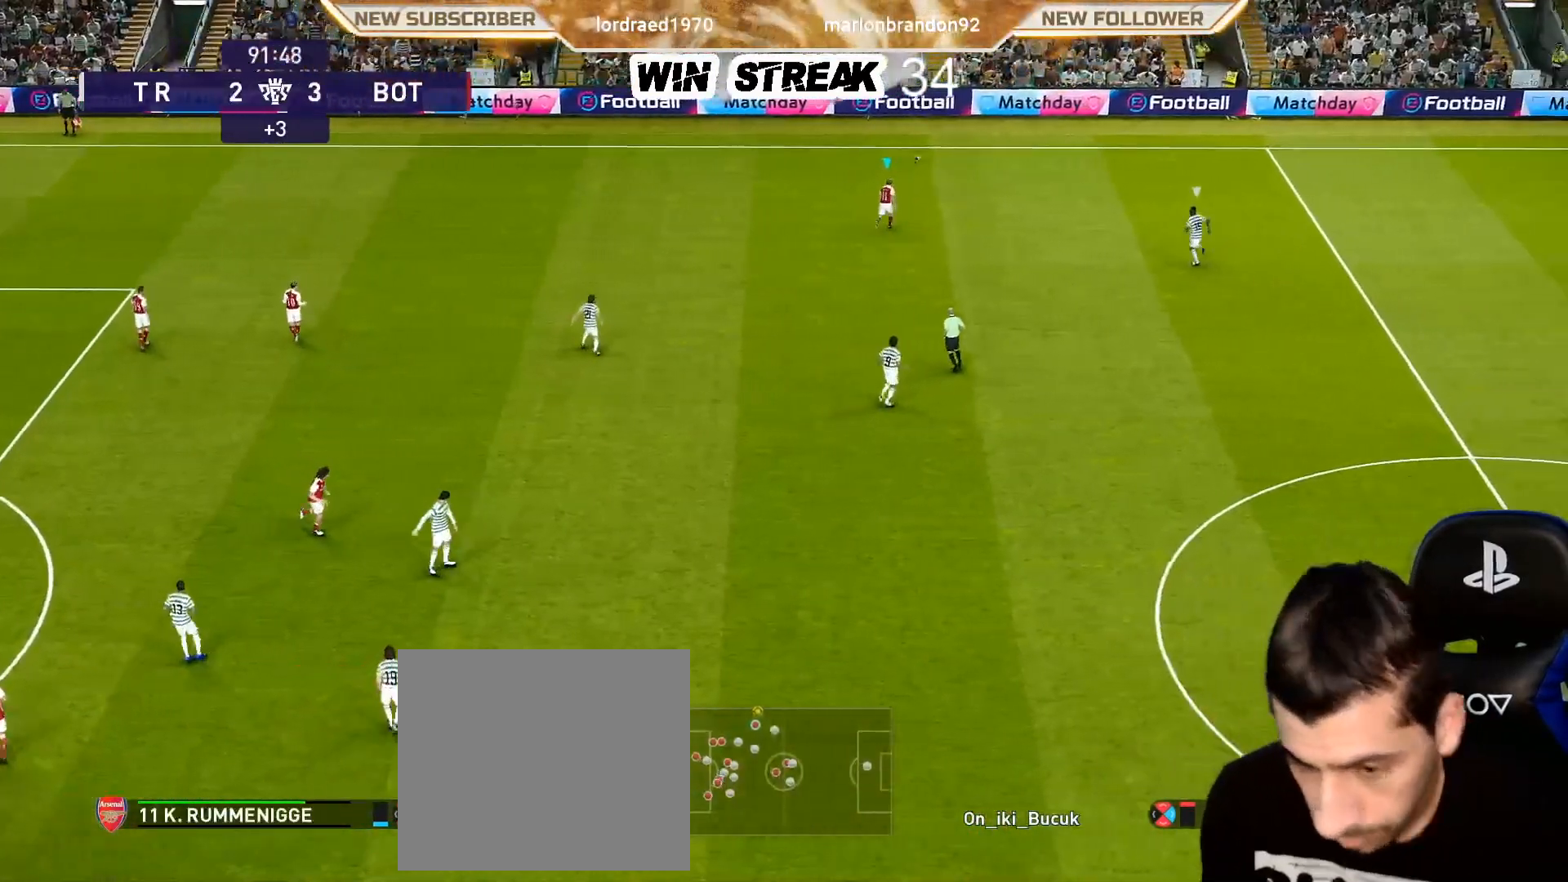
{"buttons": [], "left_stick": "center", "right_stick": "center", "events": [[183, "left_stick", "down-left"], [450, "left_stick", "center"]]}
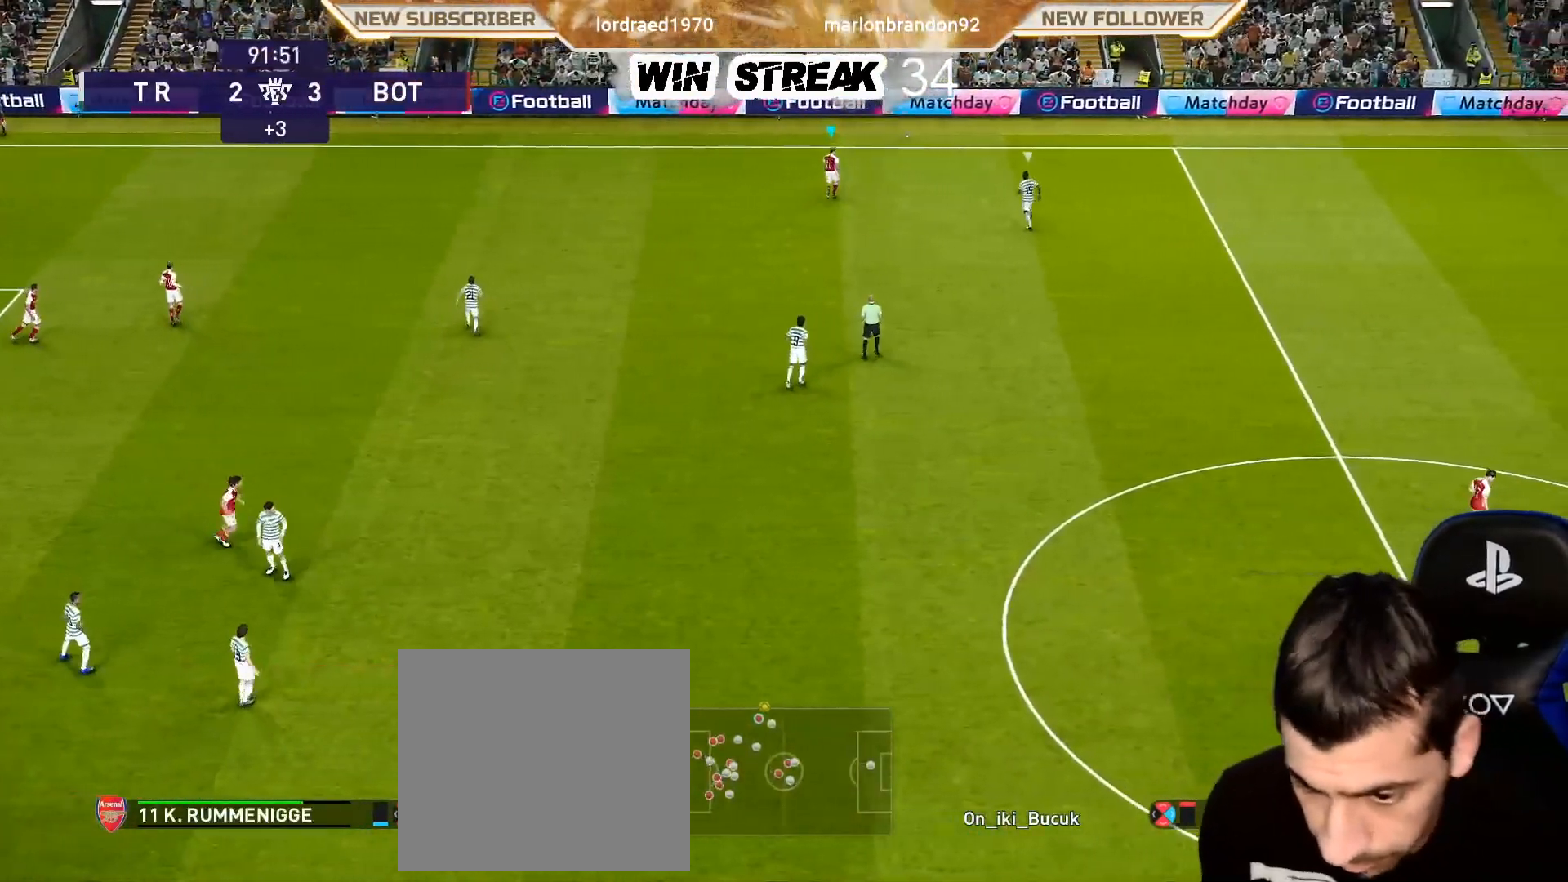
{"buttons": [], "left_stick": "center", "right_stick": "center", "events": []}
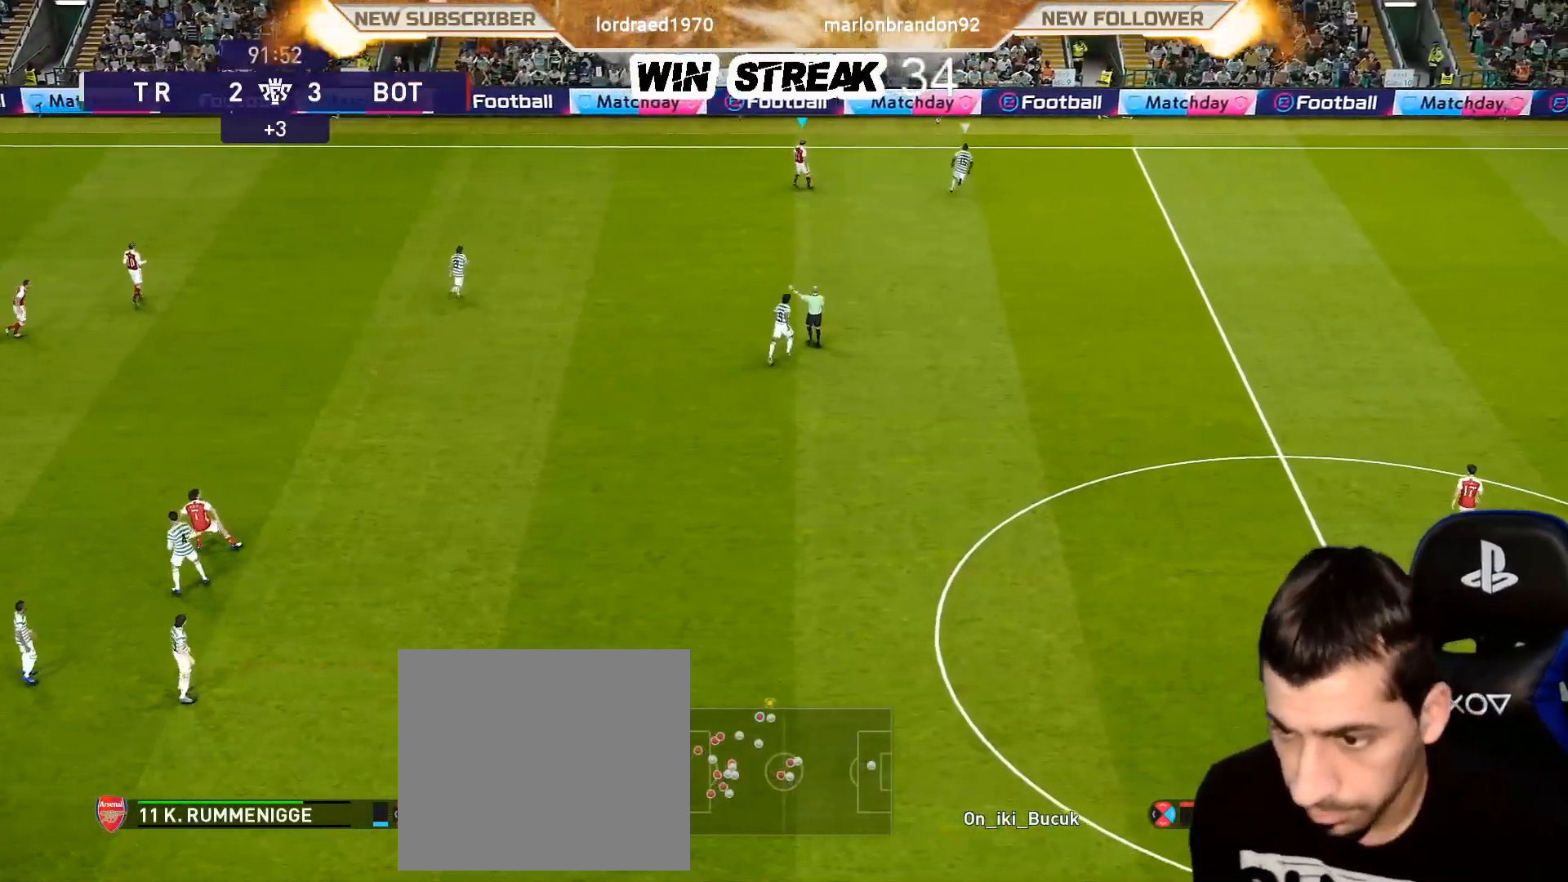
{"buttons": [], "left_stick": "center", "right_stick": "center", "events": []}
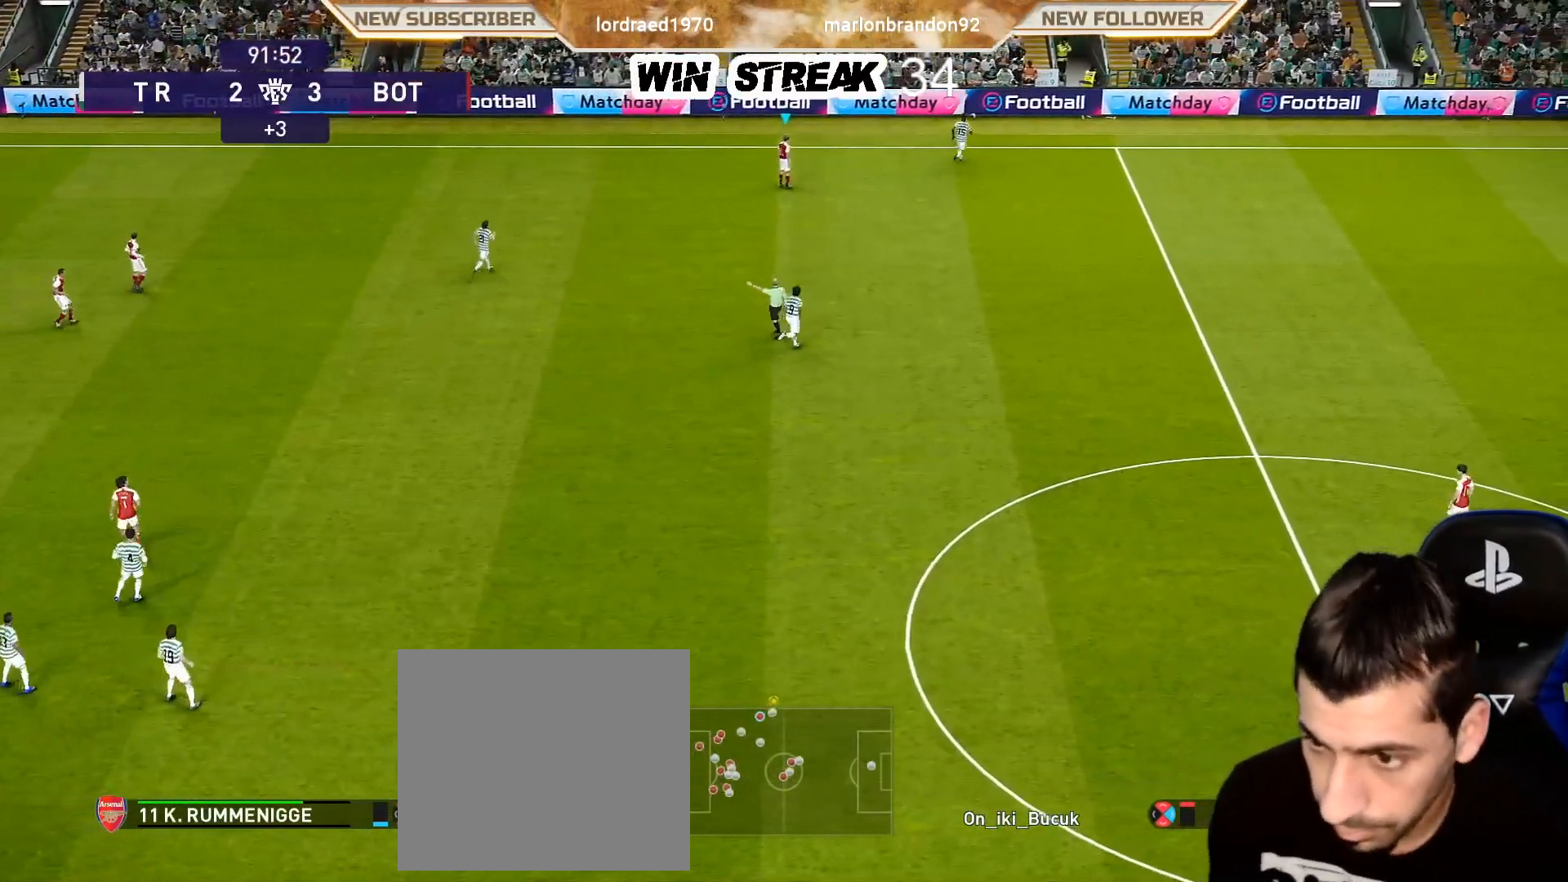
{"buttons": [], "left_stick": "left", "right_stick": "center", "events": [[133, "left_stick", "down-left"], [250, "left_stick", "left"]]}
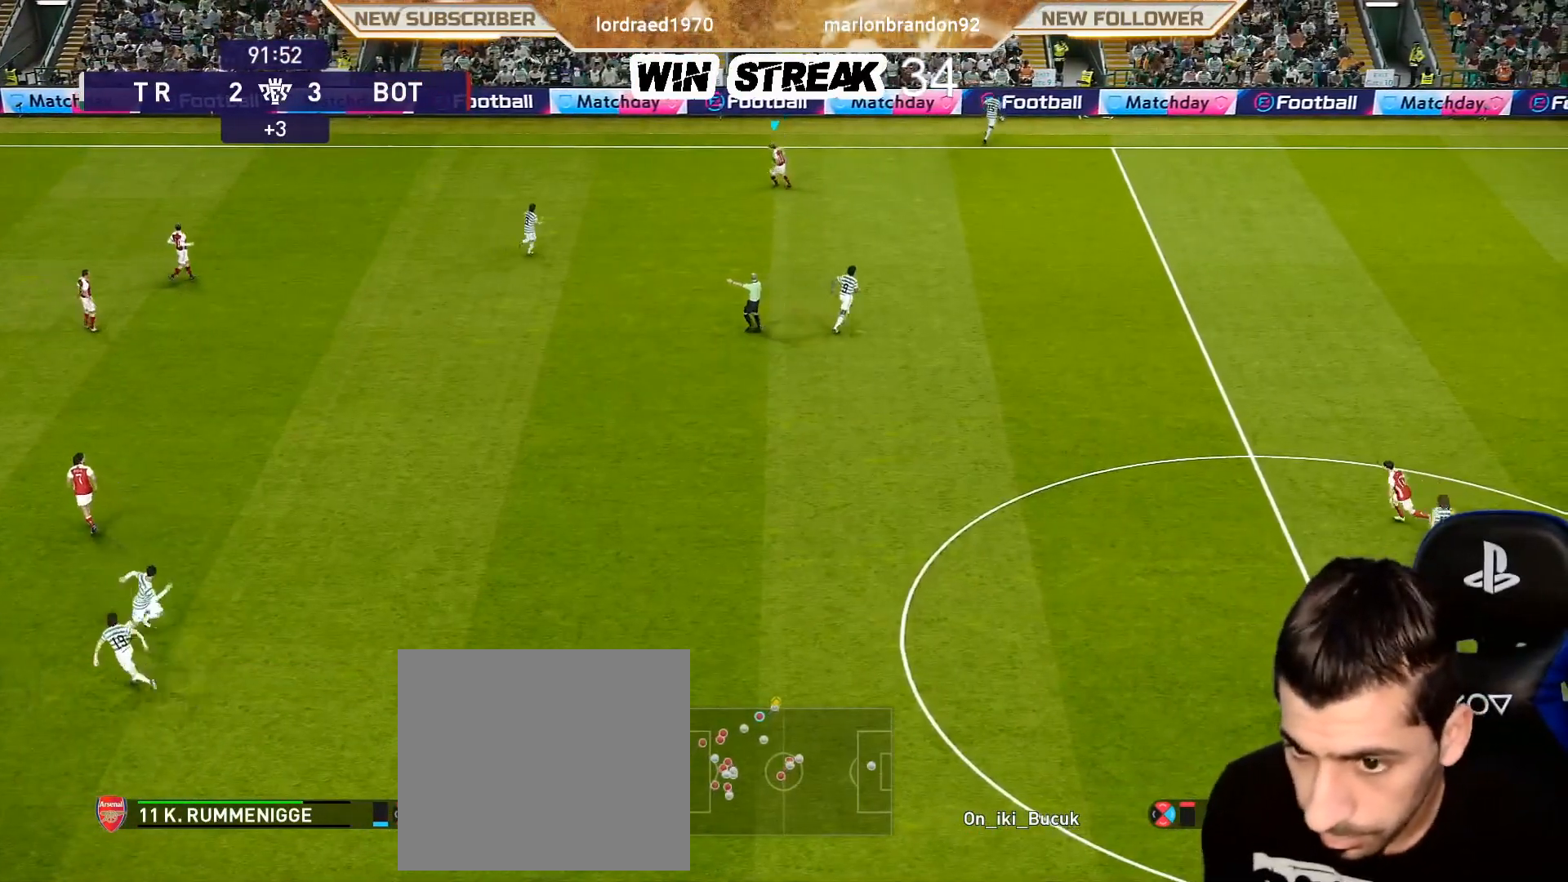
{"buttons": [], "left_stick": "up-left", "right_stick": "center", "events": [[500, "left_stick", "up-left"]]}
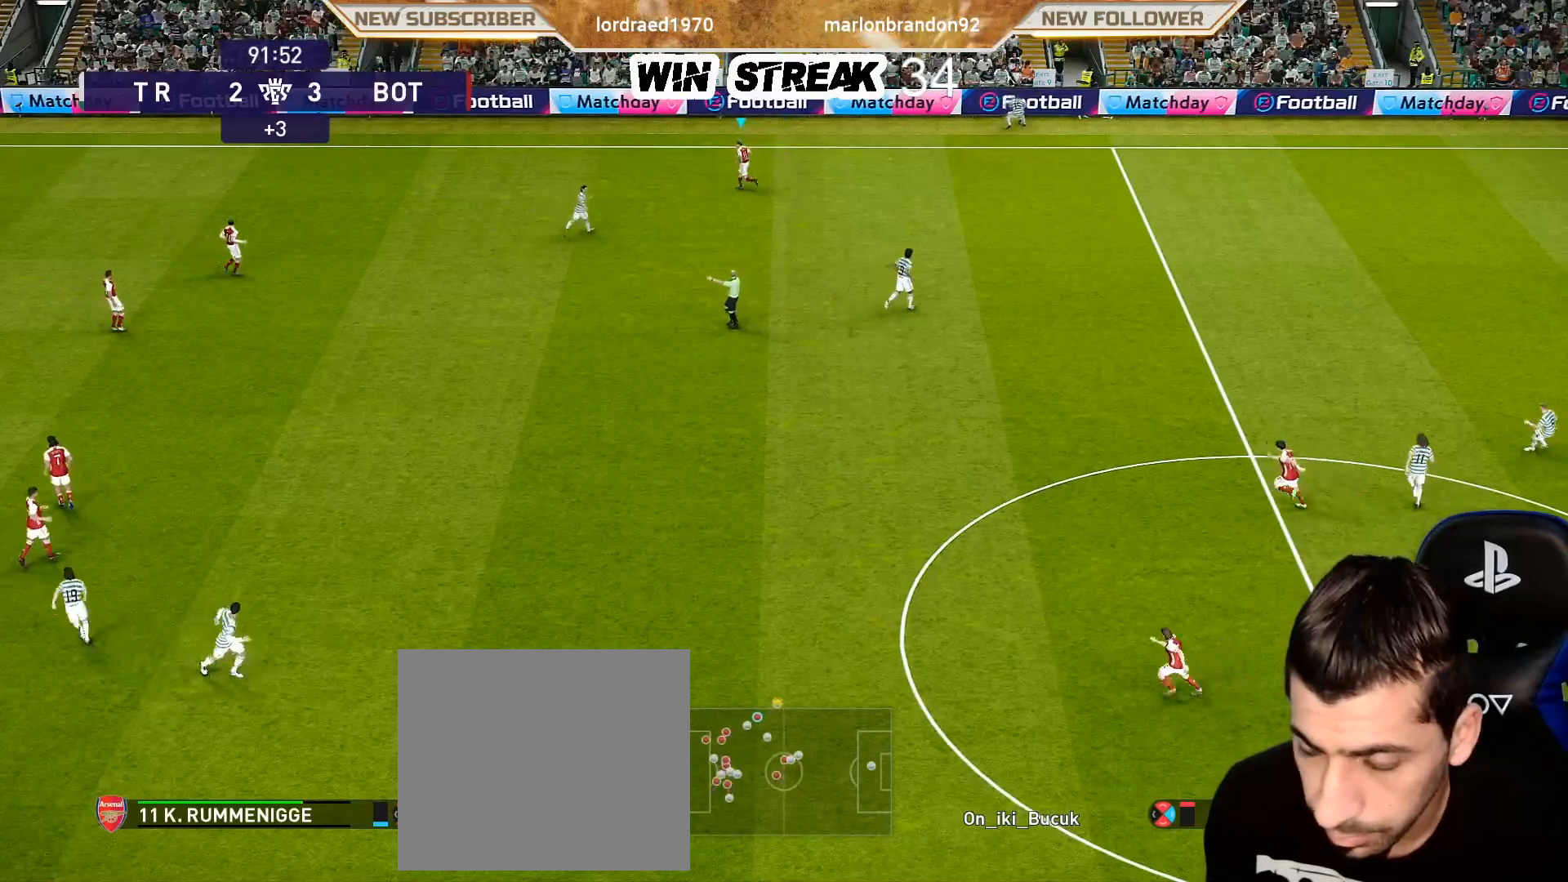
{"buttons": ["R1"], "left_stick": "right", "right_stick": "center", "events": [[133, "left_stick", "up"], [233, "left_stick", "up-right"], [233, "right_stick", "left"], [333, "left_stick", "right"], [333, "right_stick", "center"], [400, "R1", "down"]]}
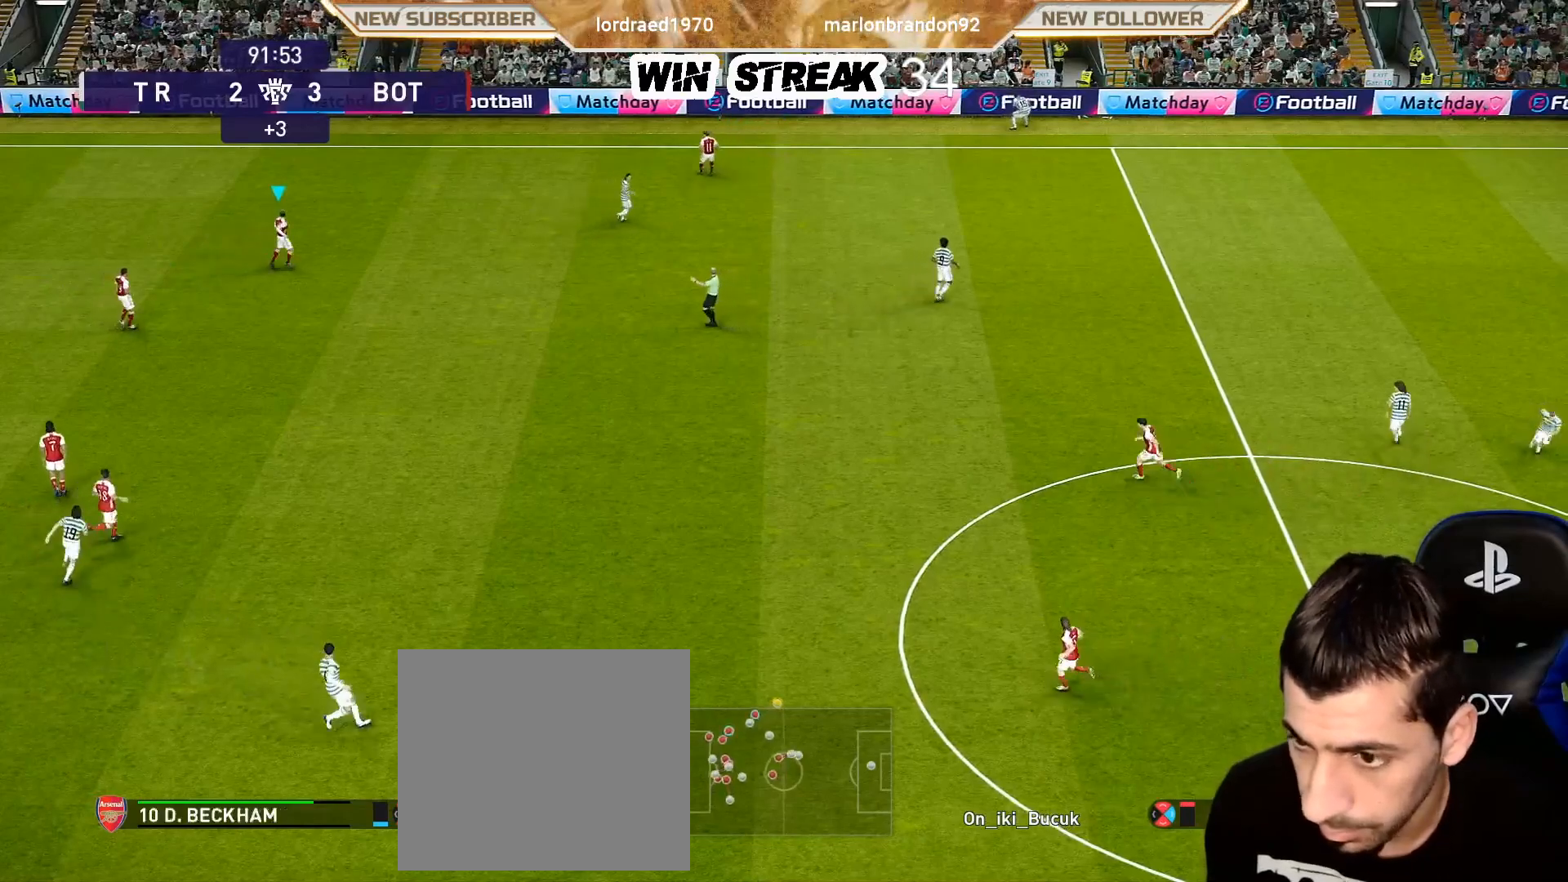
{"buttons": ["SQUARE", "R1"], "left_stick": "right", "right_stick": "center", "events": [[150, "SQUARE", "down"]]}
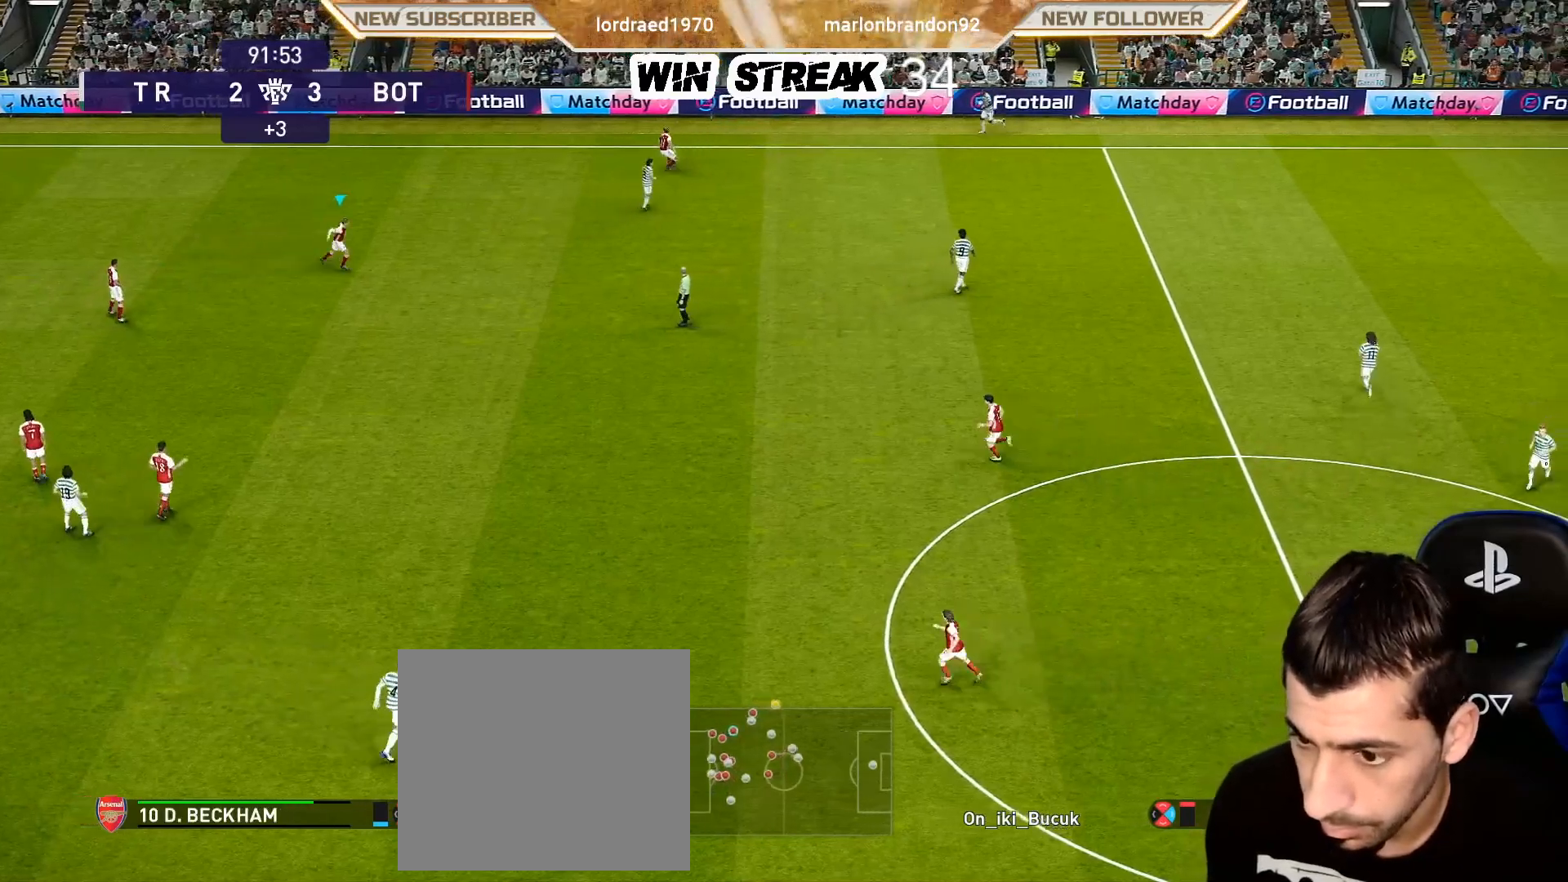
{"buttons": ["SQUARE"], "left_stick": "up-left", "right_stick": "center", "events": [[233, "R1", "up"], [233, "left_stick", "center"], [283, "left_stick", "left"], [383, "L1", "down"], [467, "L1", "up"], [467, "left_stick", "up-left"]]}
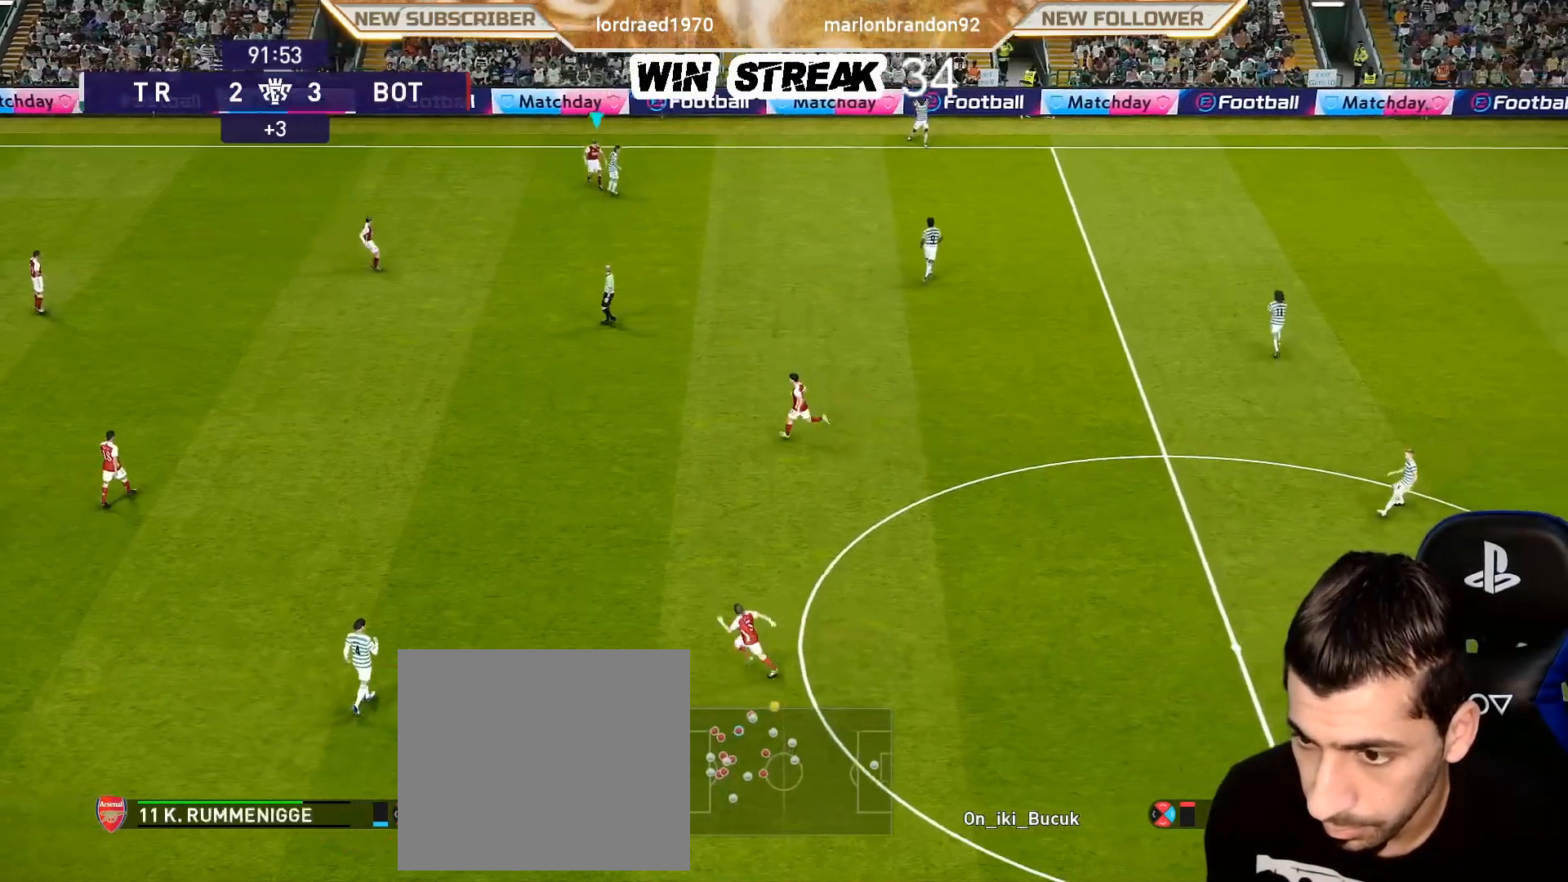
{"buttons": ["SQUARE", "L1", "R1"], "left_stick": "up-left", "right_stick": "center", "events": [[17, "R1", "down"], [417, "L1", "down"]]}
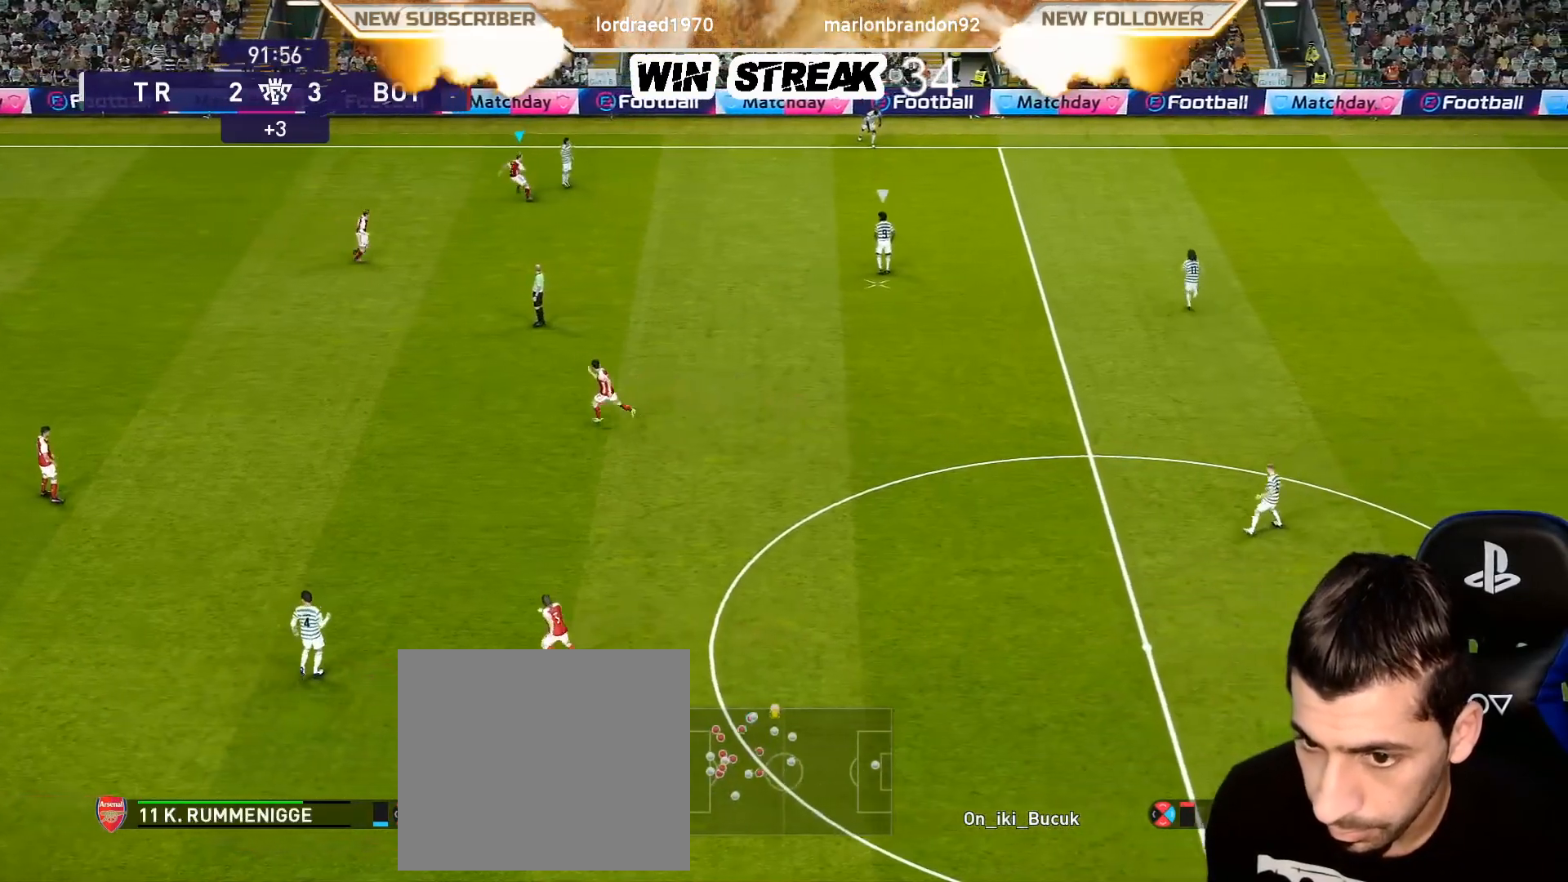
{"buttons": ["SQUARE", "R1"], "left_stick": "left", "right_stick": "center", "events": [[17, "L1", "up"], [250, "left_stick", "left"]]}